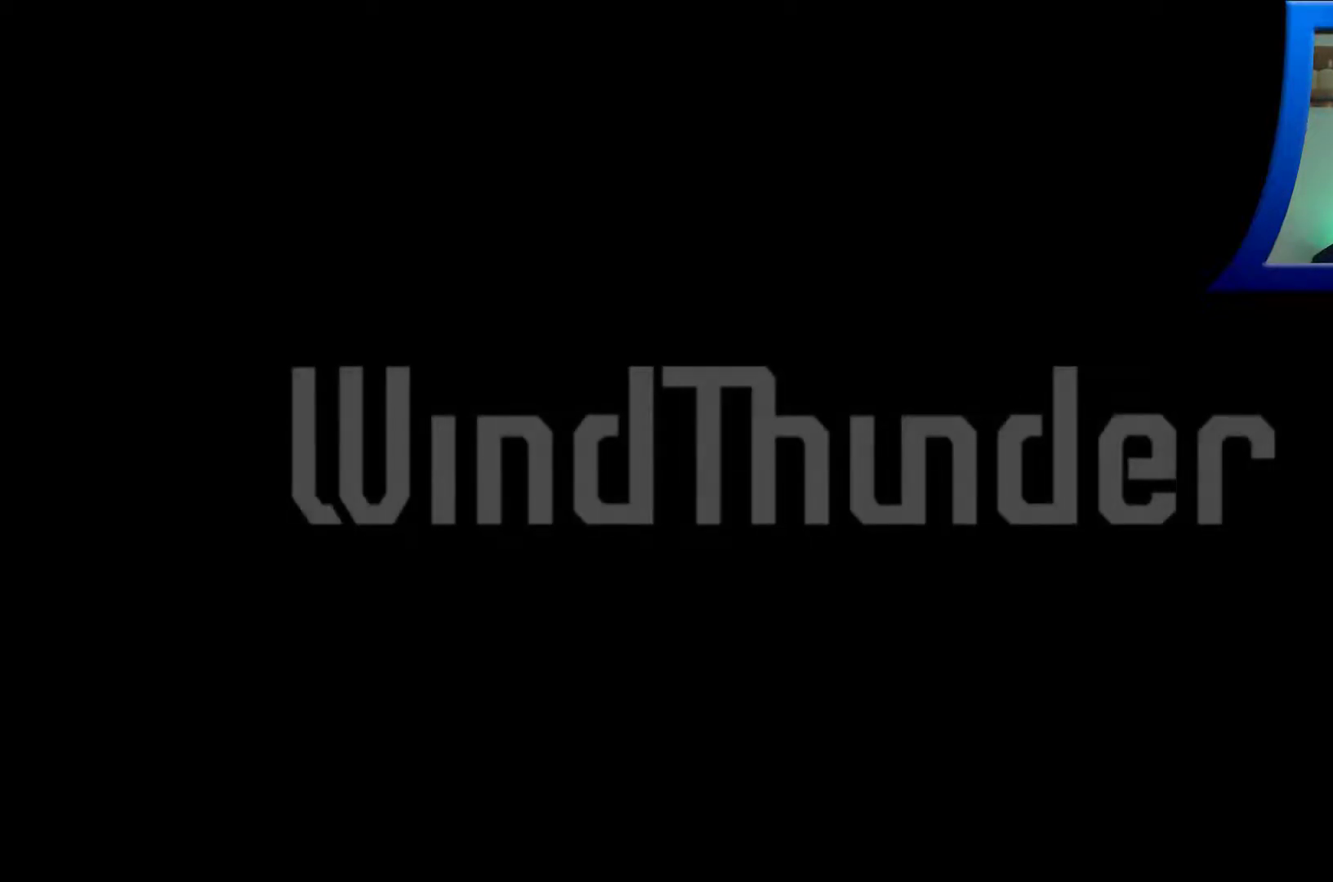
Gameplay with a controller (Xbox layout); each line is a JSON object with the inputs held at the frame after it. "events" lists button and stick changes between this image and that frame as [ms after this image, input, new state], when the widget could be followed in between. Not read: HOME.
{"buttons": [], "left_stick": "center", "right_stick": "center", "events": [[217, "A", "down"], [317, "A", "up"]]}
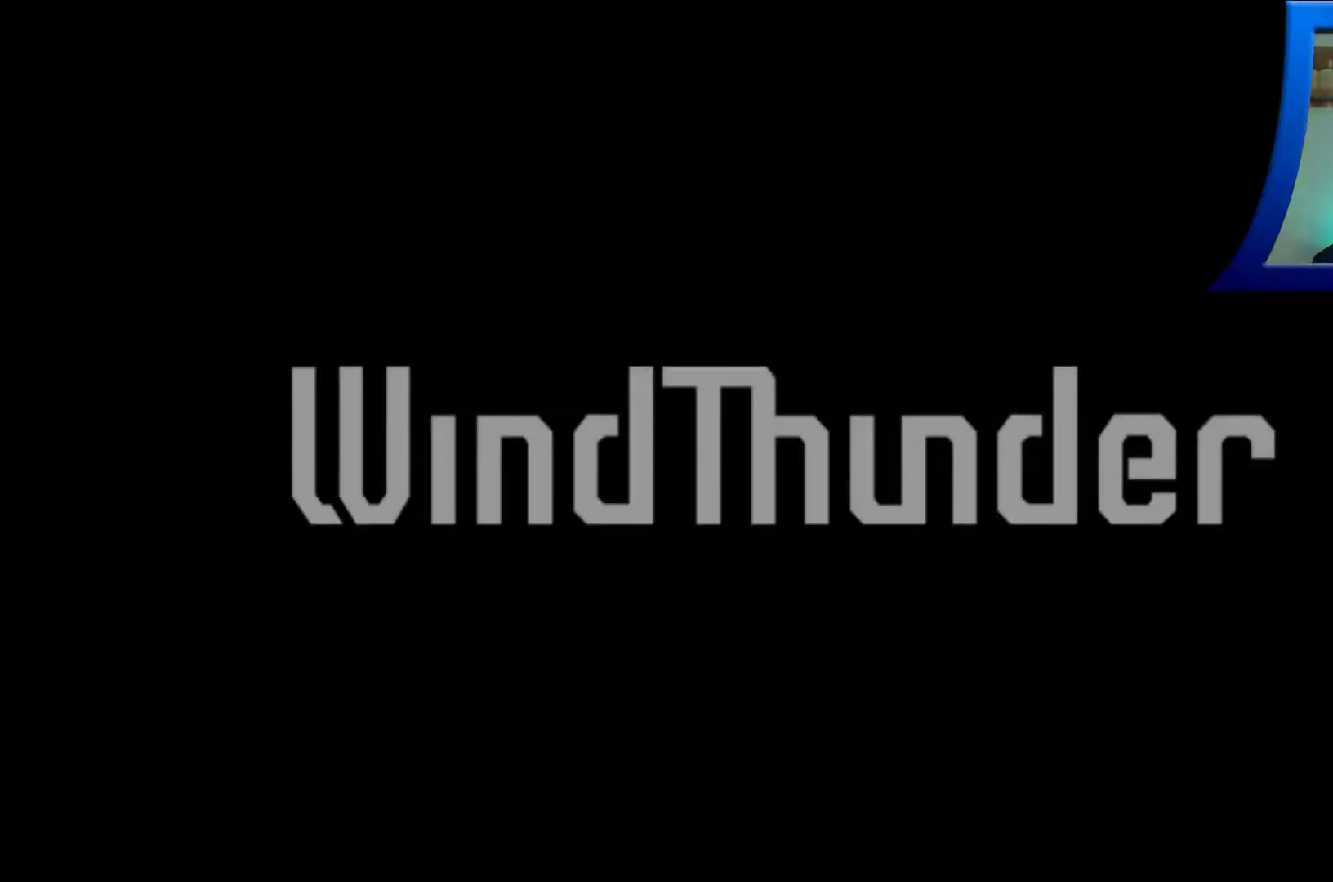
{"buttons": [], "left_stick": "center", "right_stick": "center", "events": [[100, "B", "down"], [200, "B", "up"]]}
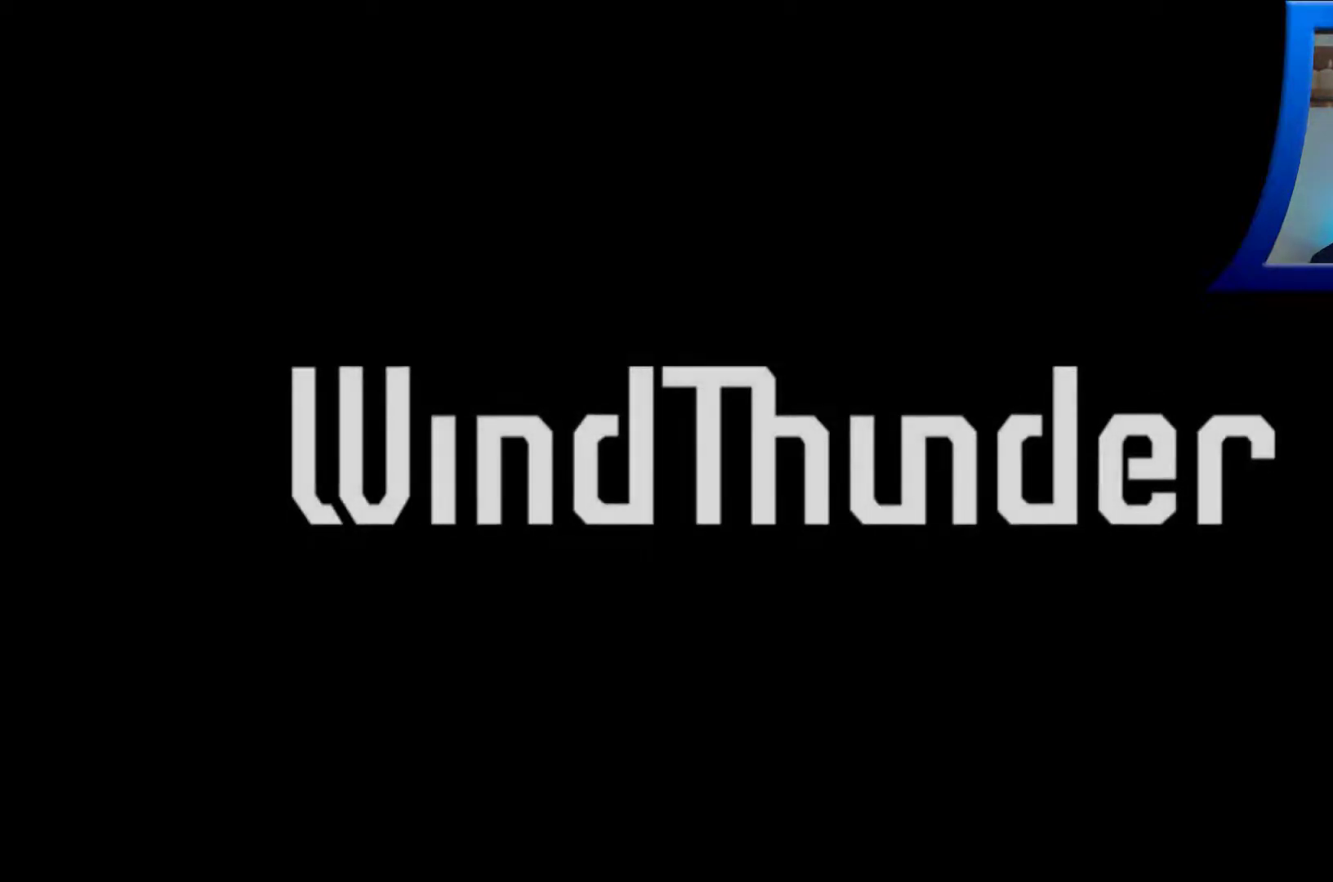
{"buttons": [], "left_stick": "center", "right_stick": "center", "events": []}
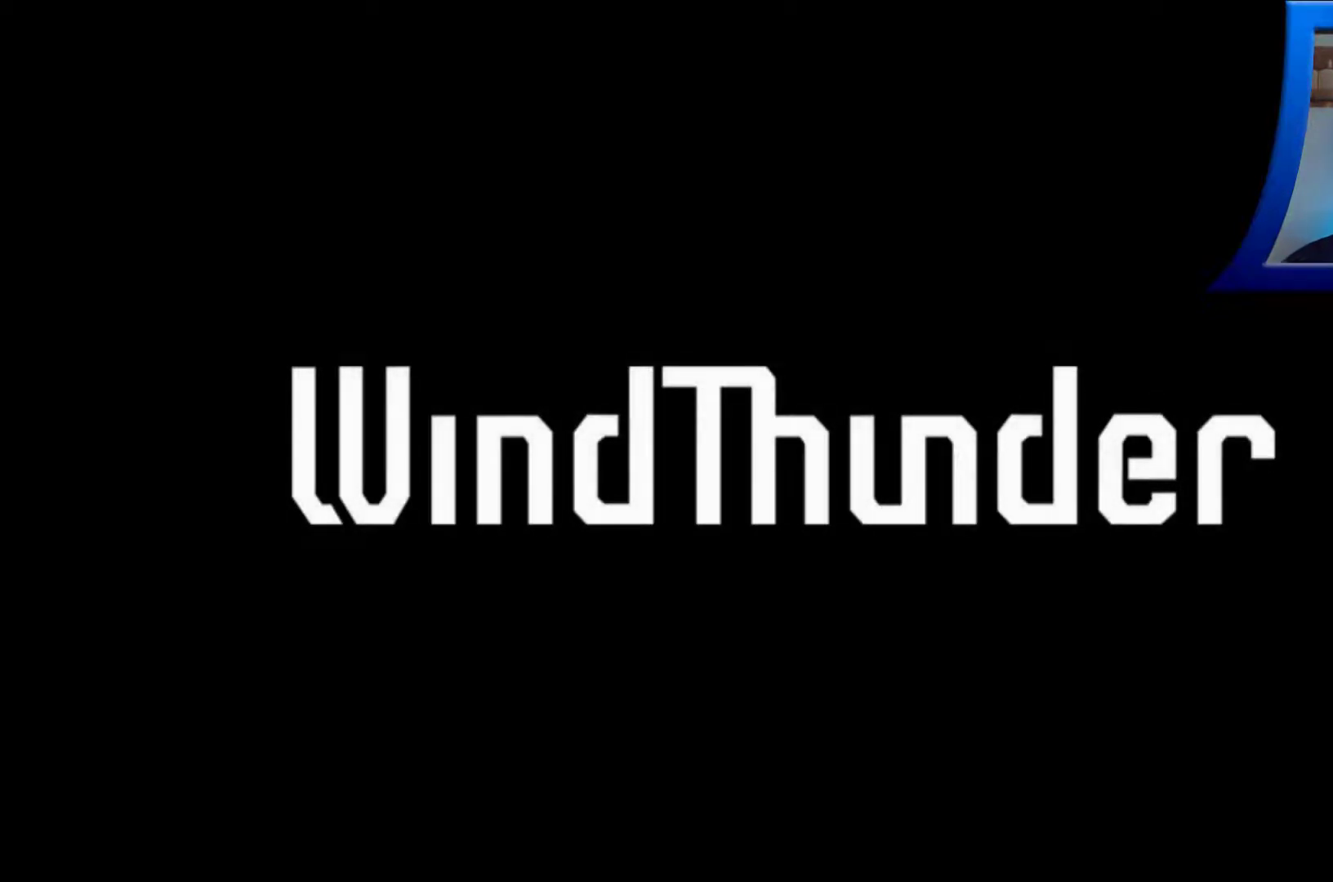
{"buttons": [], "left_stick": "center", "right_stick": "center", "events": []}
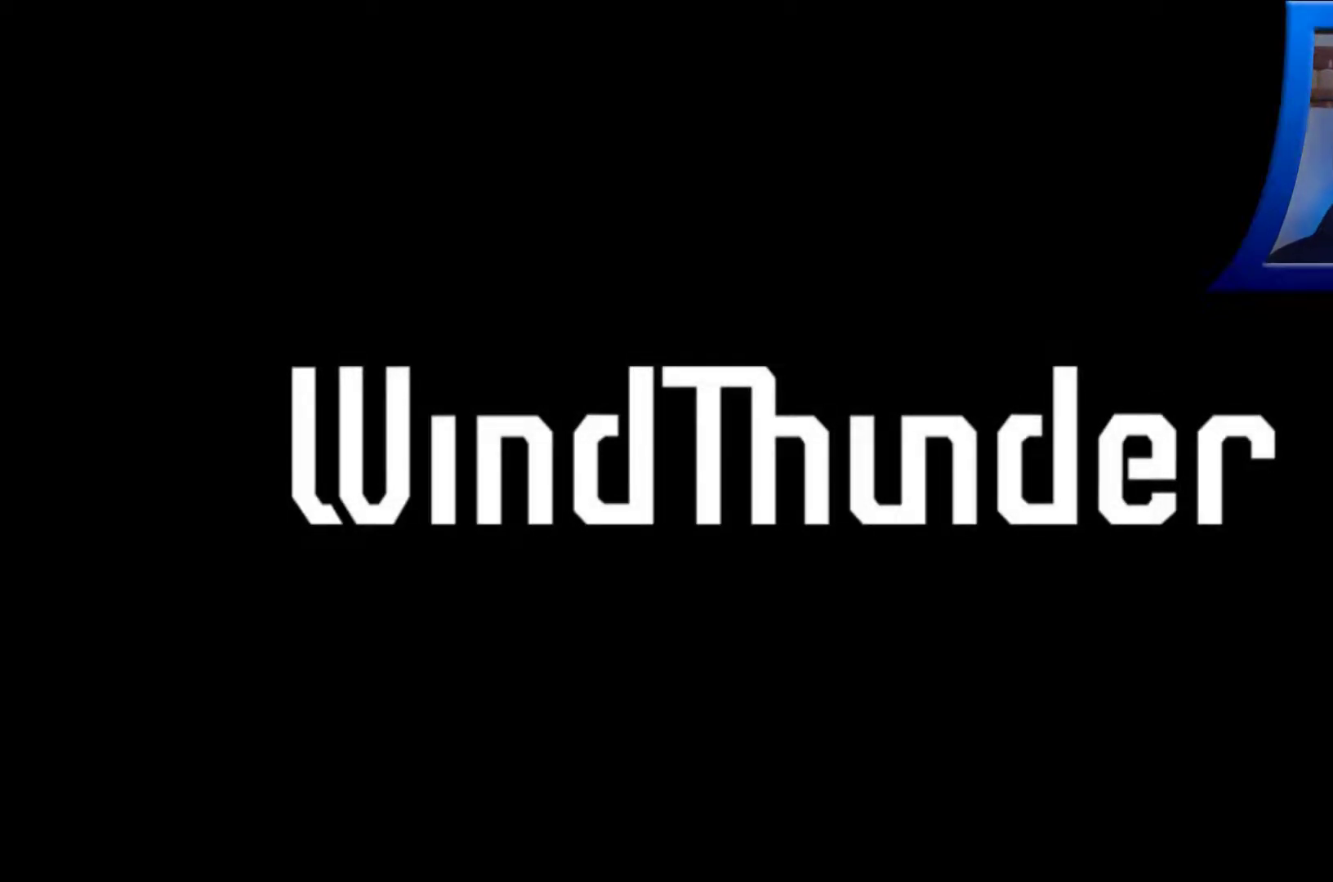
{"buttons": ["A"], "left_stick": "center", "right_stick": "center", "events": [[383, "A", "down"]]}
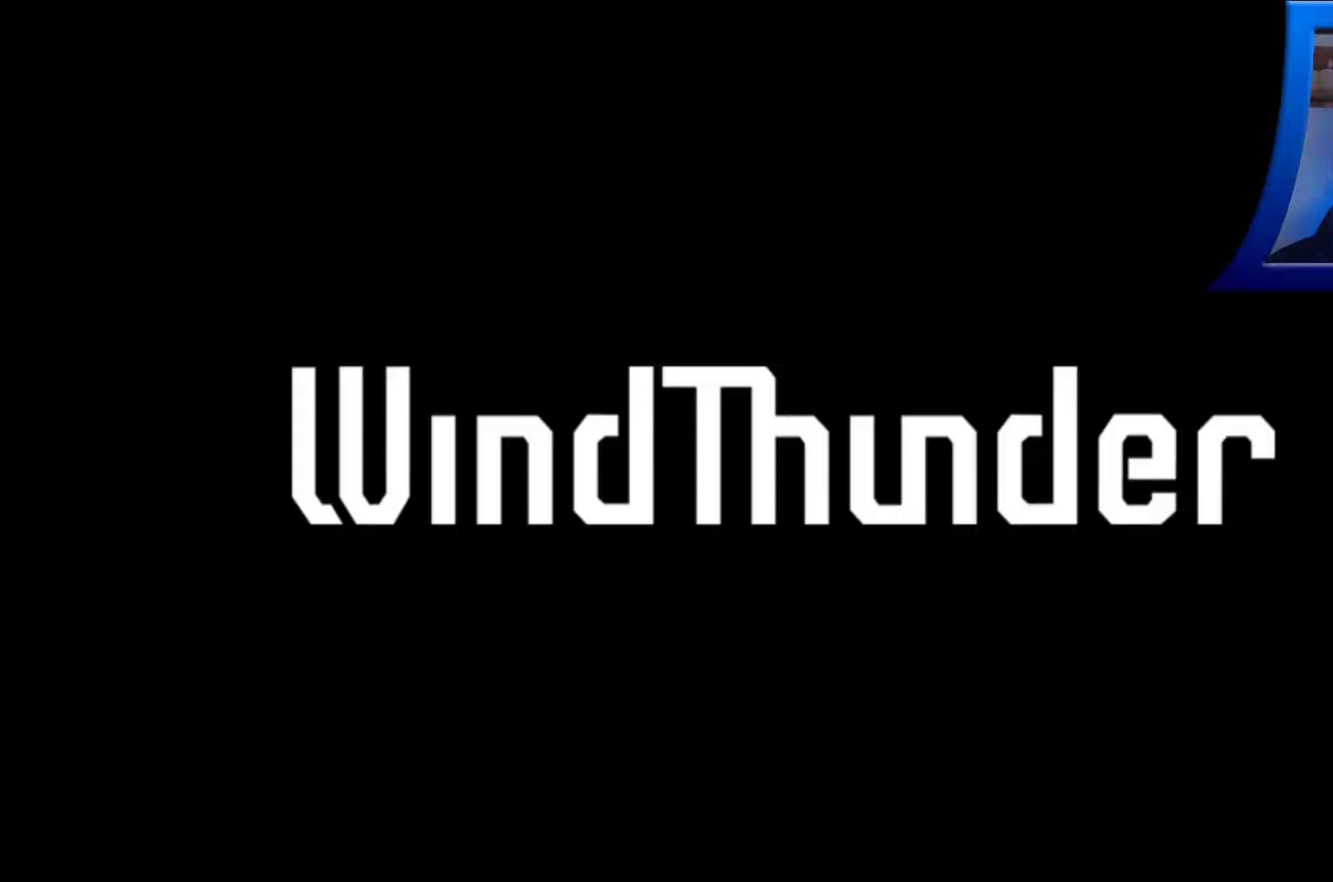
{"buttons": [], "left_stick": "center", "right_stick": "center", "events": [[133, "A", "up"]]}
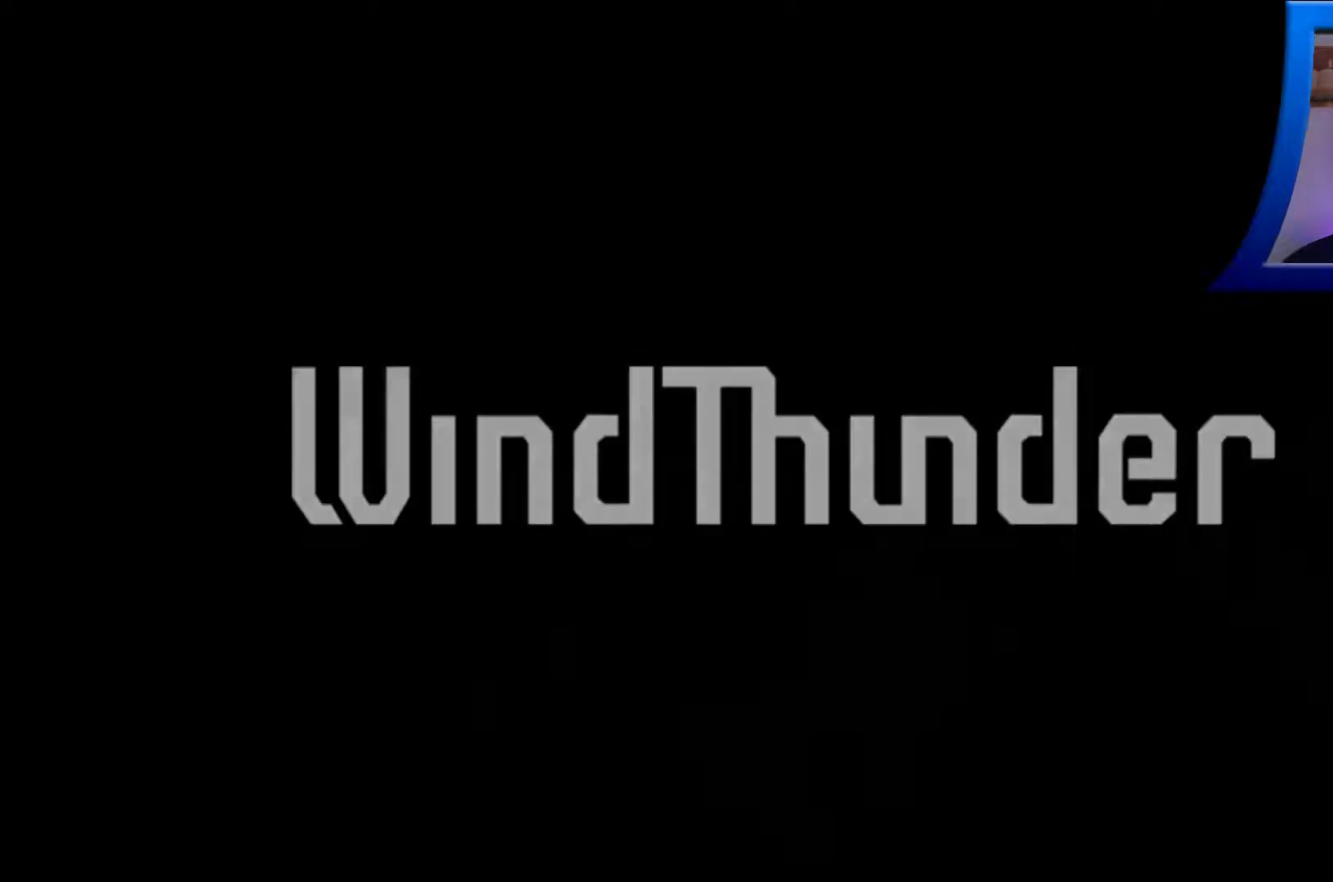
{"buttons": [], "left_stick": "center", "right_stick": "center", "events": [[33, "B", "down"], [167, "B", "up"], [350, "A", "down"], [450, "A", "up"]]}
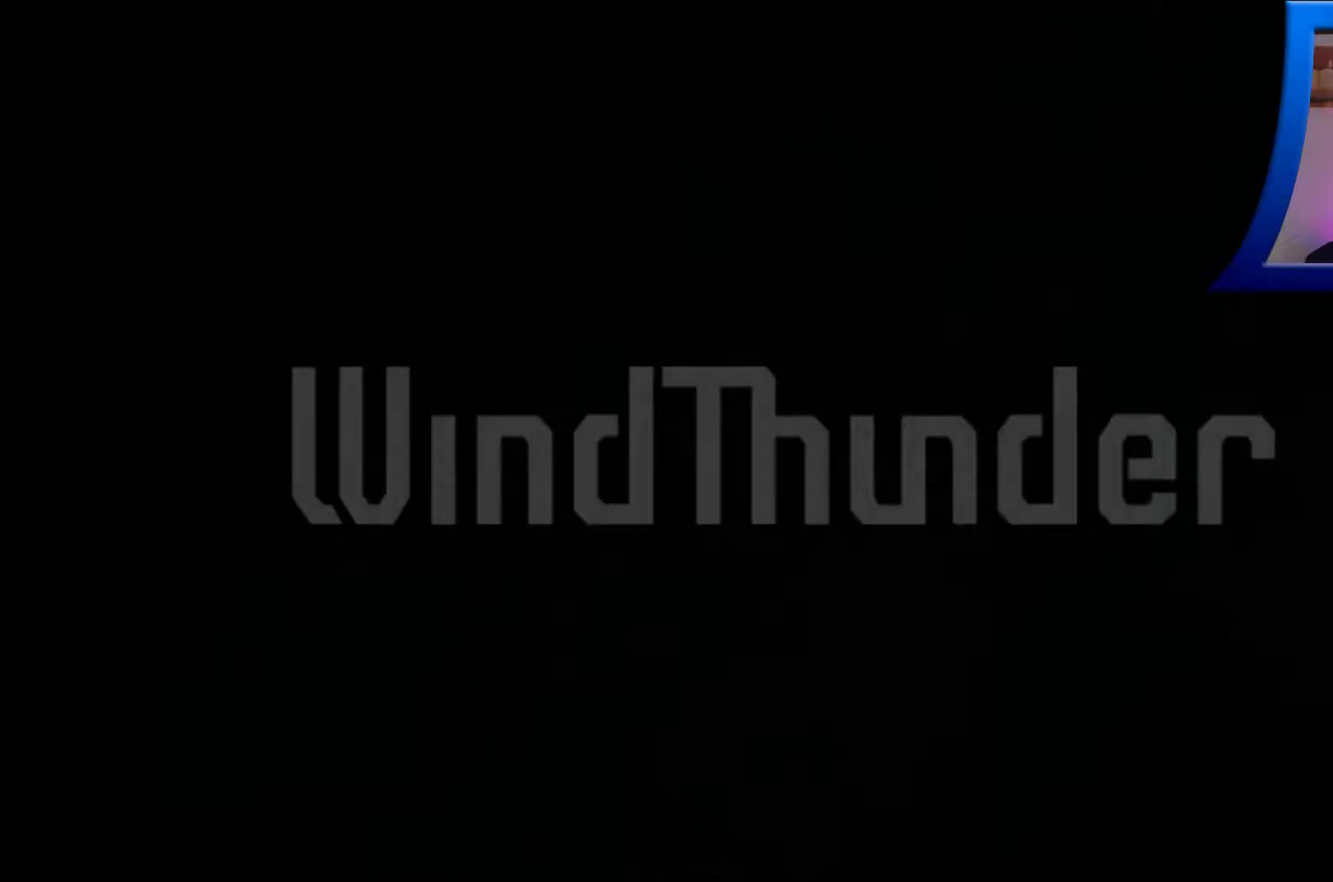
{"buttons": ["B"], "left_stick": "center", "right_stick": "center", "events": [[100, "B", "down"], [183, "B", "up"], [300, "A", "down"], [383, "A", "up"], [500, "B", "down"]]}
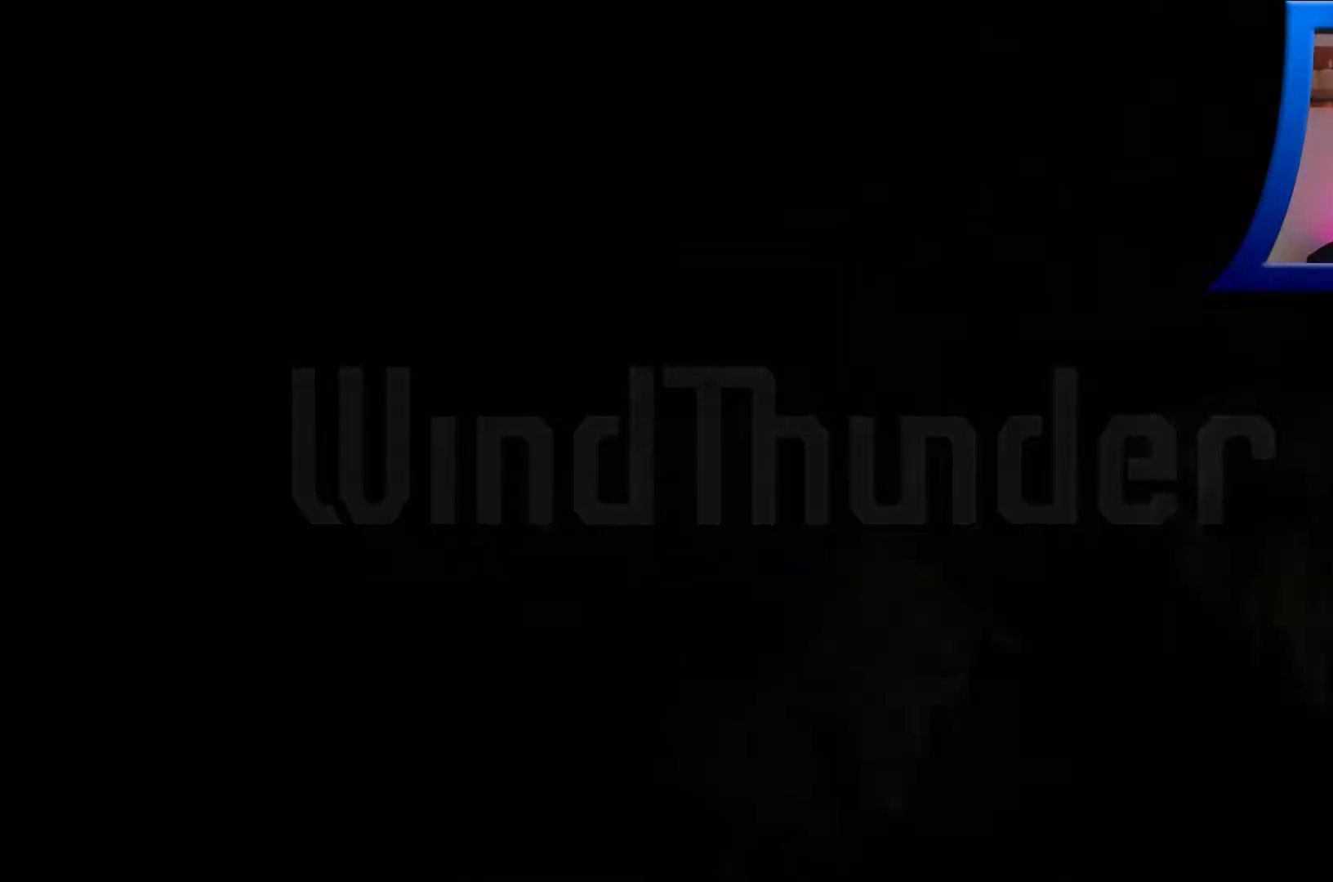
{"buttons": [], "left_stick": "center", "right_stick": "center", "events": [[83, "B", "up"], [167, "A", "down"], [267, "A", "up"], [367, "B", "down"], [450, "B", "up"]]}
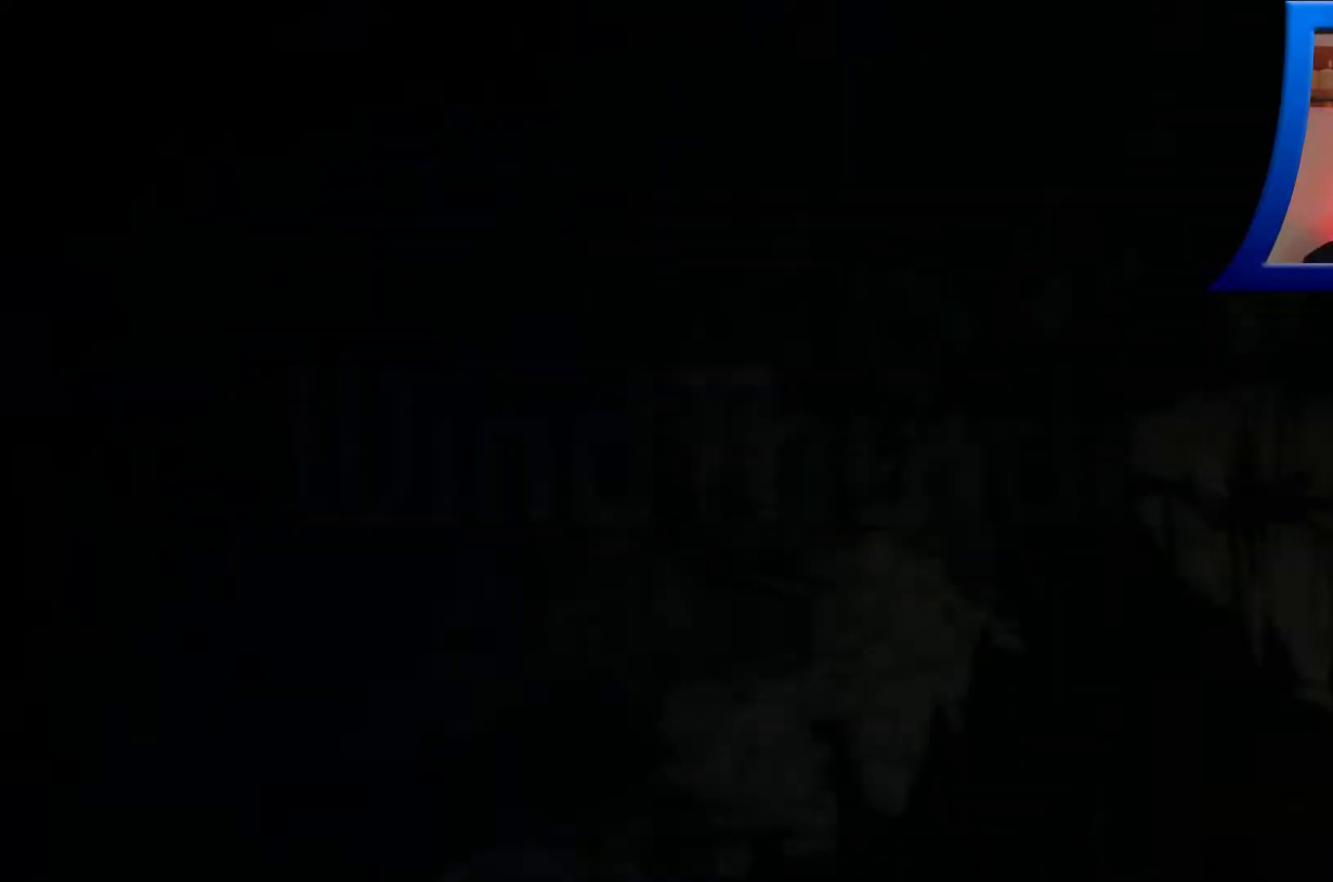
{"buttons": [], "left_stick": "center", "right_stick": "center", "events": [[33, "A", "down"], [150, "A", "up"]]}
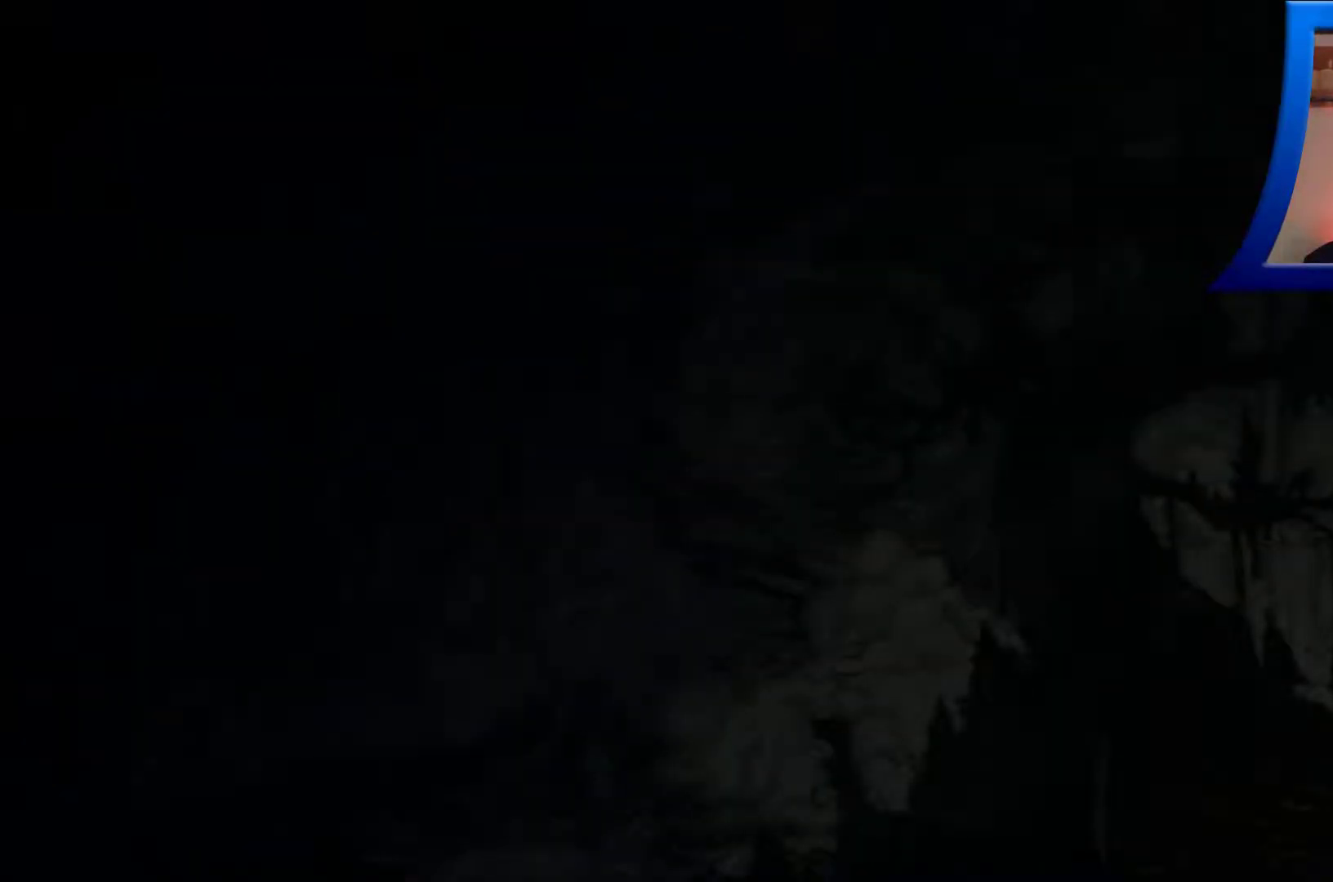
{"buttons": [], "left_stick": "center", "right_stick": "center", "events": [[67, "B", "down"], [167, "B", "up"]]}
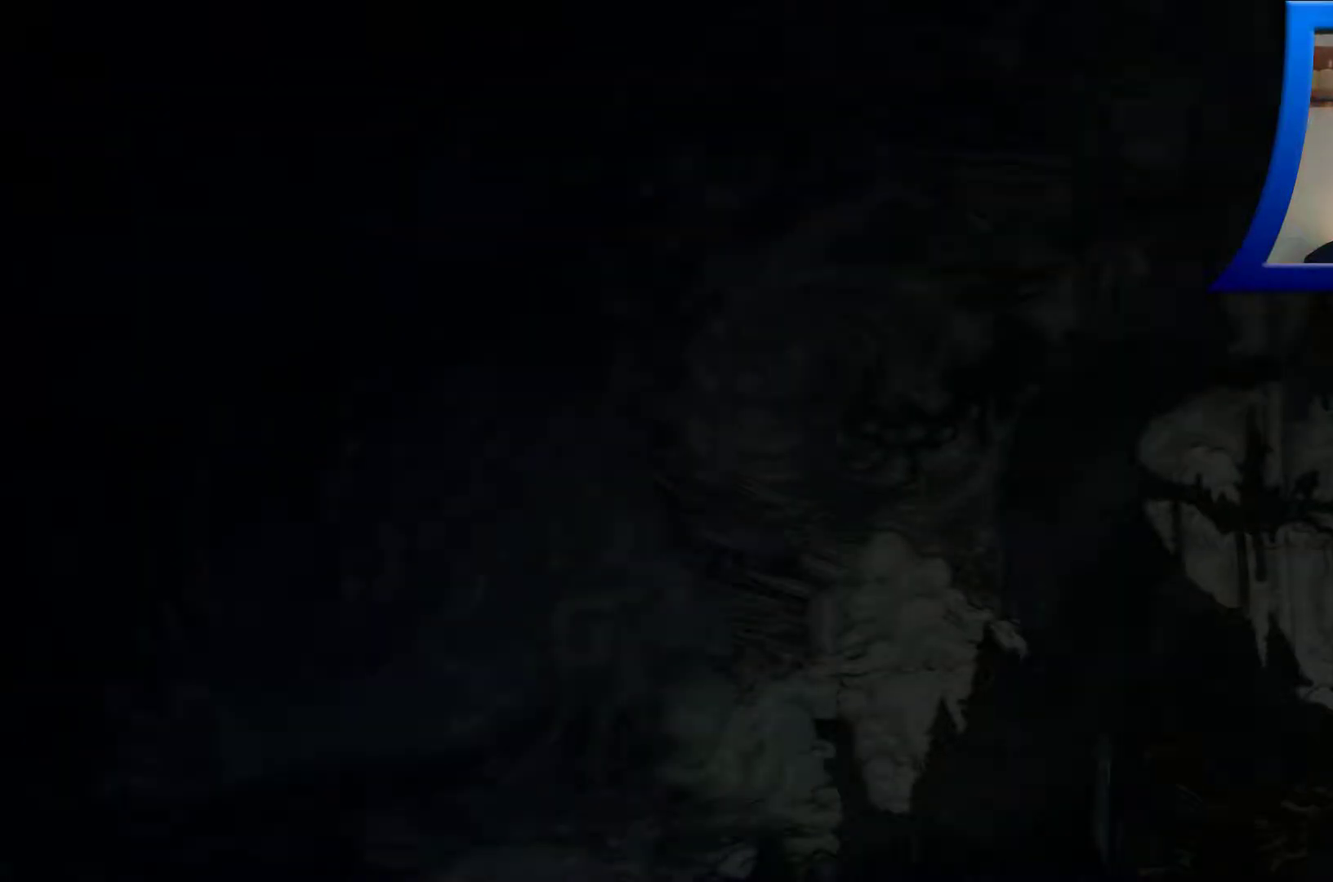
{"buttons": [], "left_stick": "center", "right_stick": "center", "events": [[50, "A", "down"], [167, "A", "up"]]}
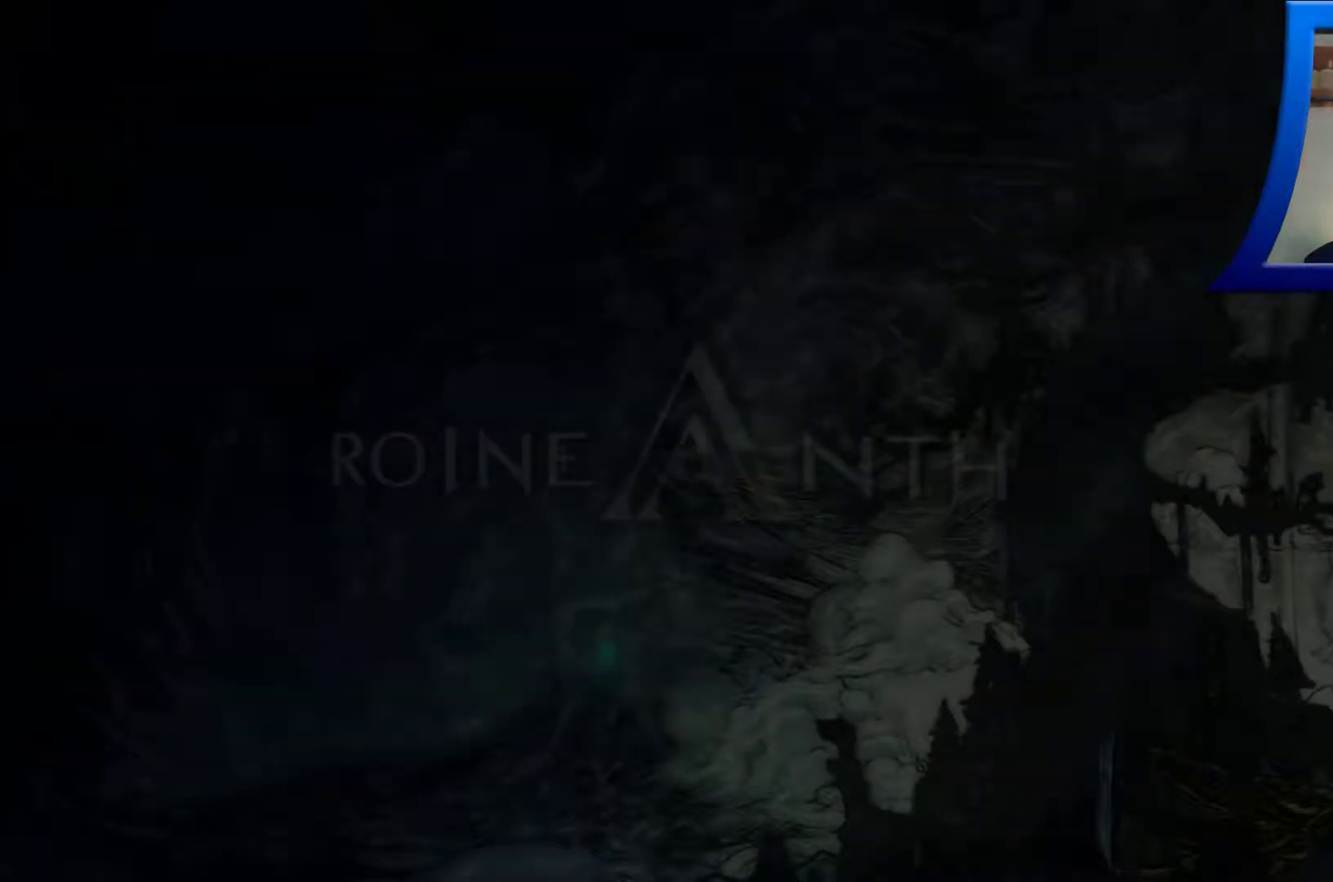
{"buttons": [], "left_stick": "center", "right_stick": "center", "events": []}
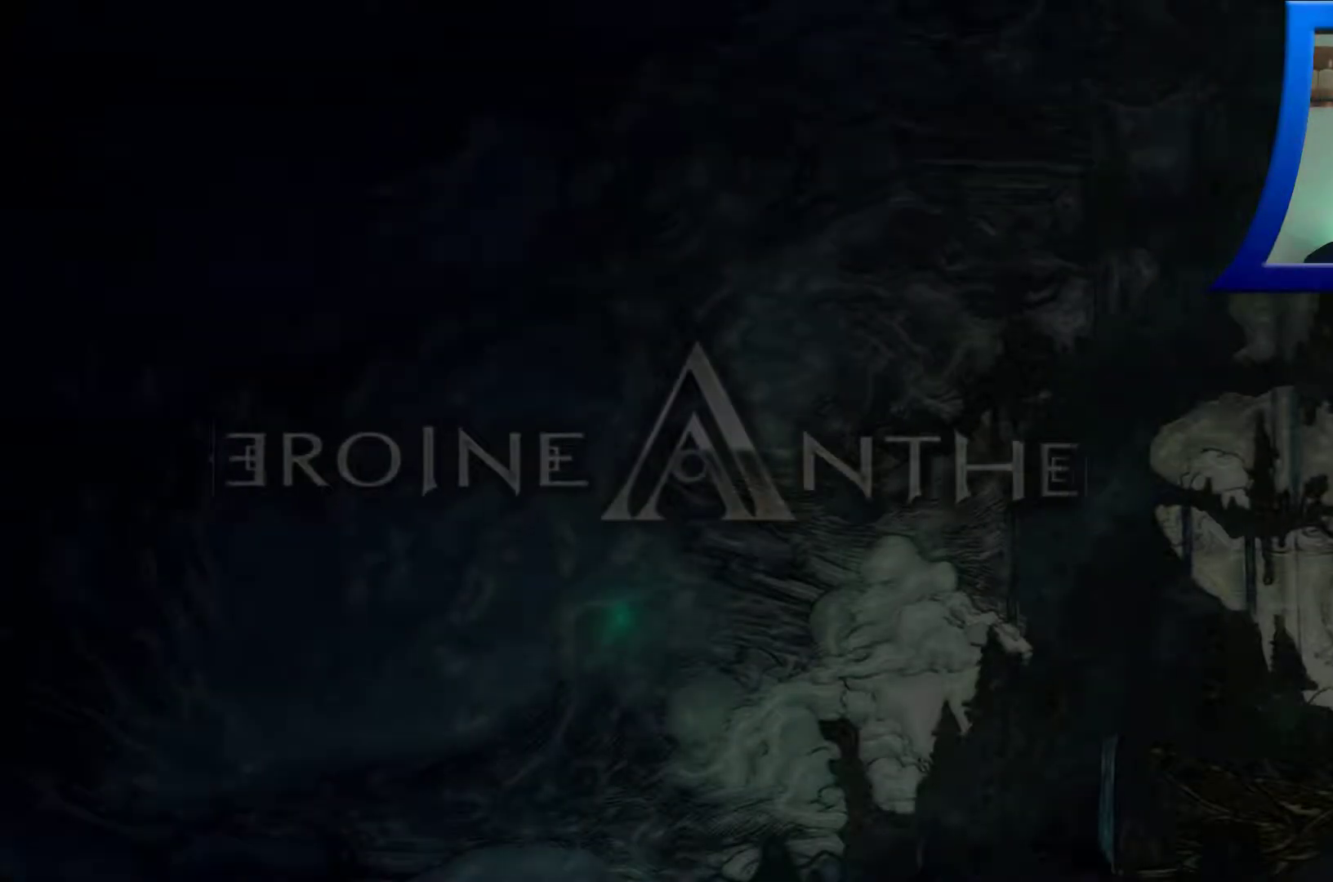
{"buttons": [], "left_stick": "center", "right_stick": "center", "events": []}
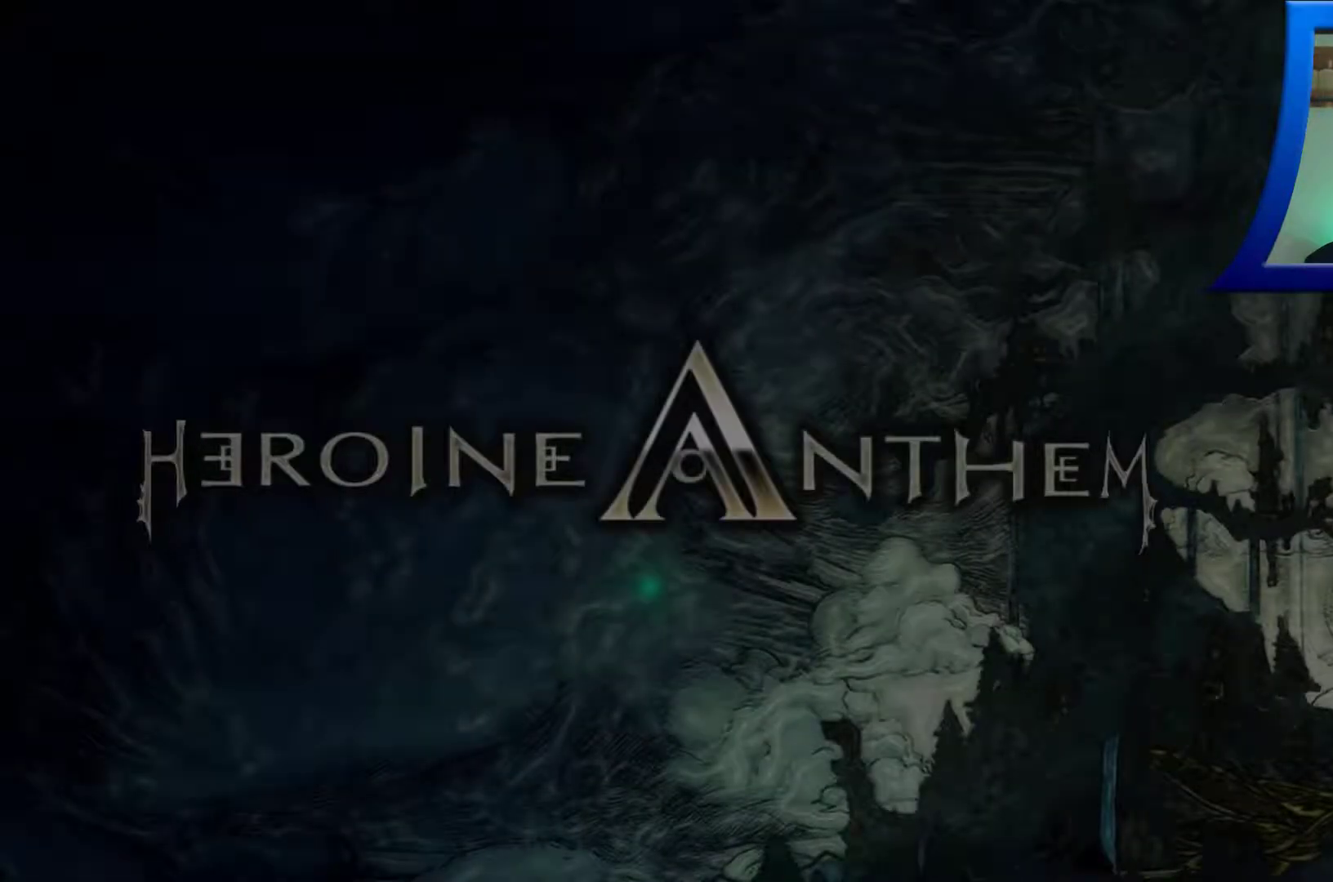
{"buttons": [], "left_stick": "center", "right_stick": "center", "events": []}
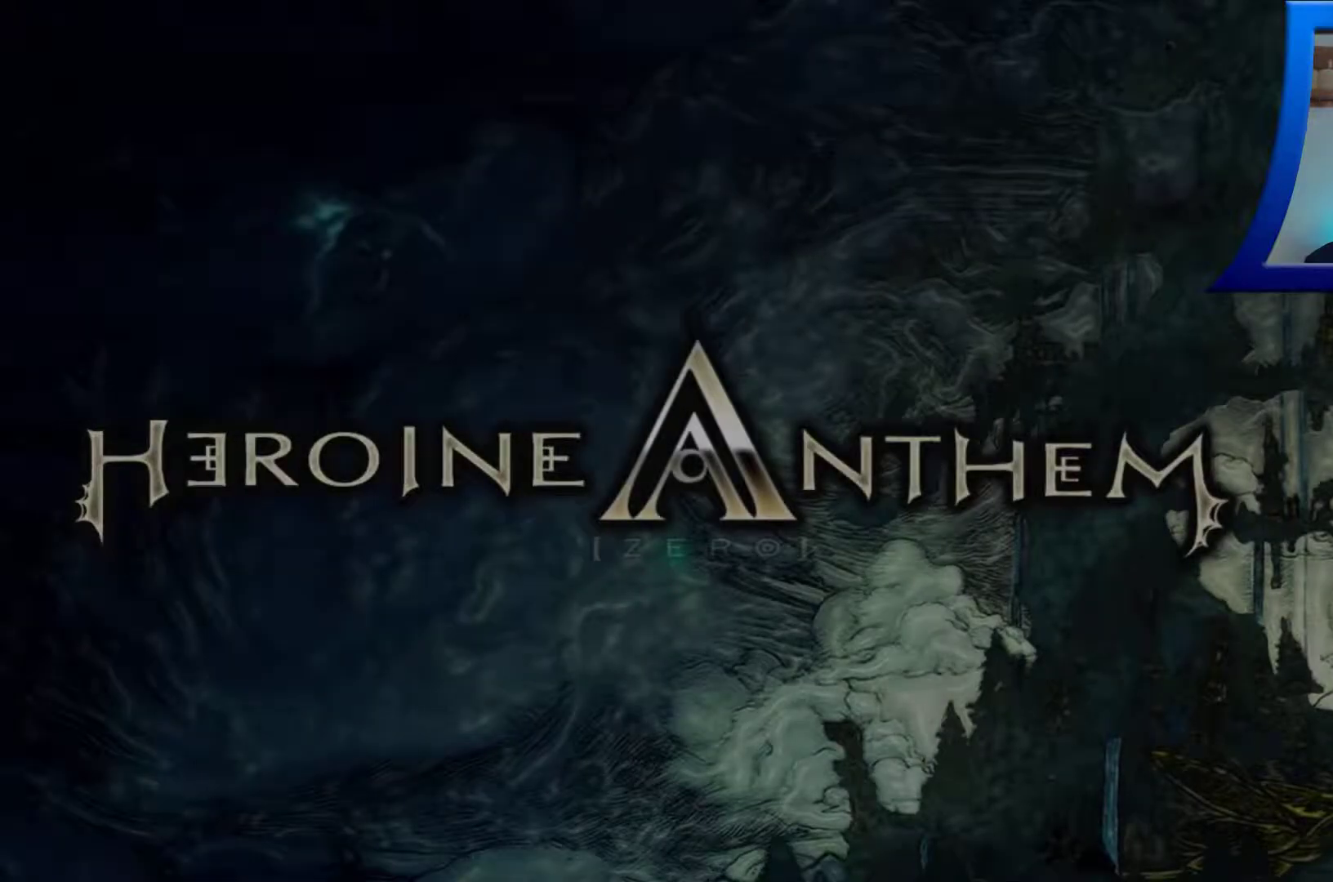
{"buttons": [], "left_stick": "center", "right_stick": "center", "events": []}
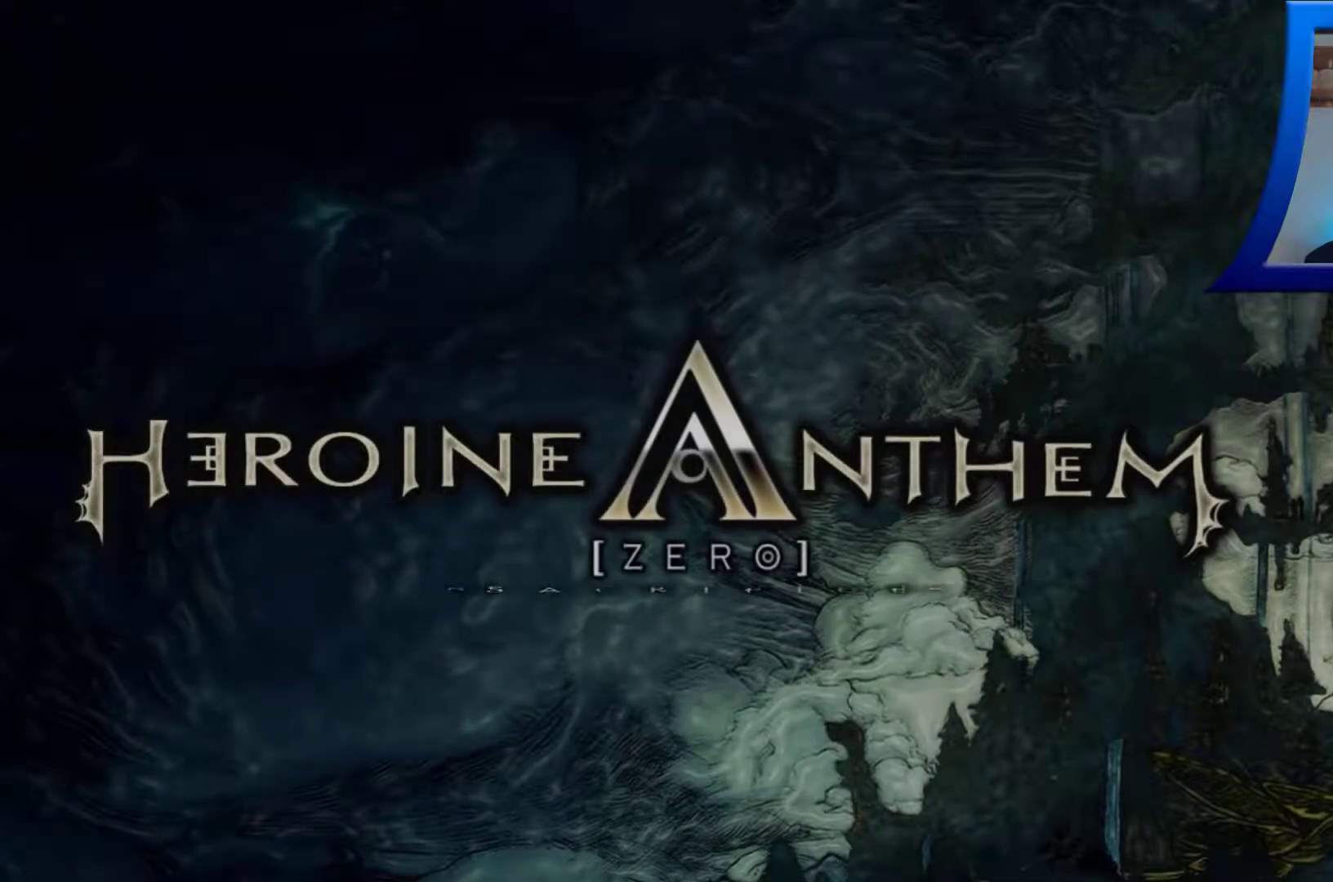
{"buttons": [], "left_stick": "center", "right_stick": "center", "events": []}
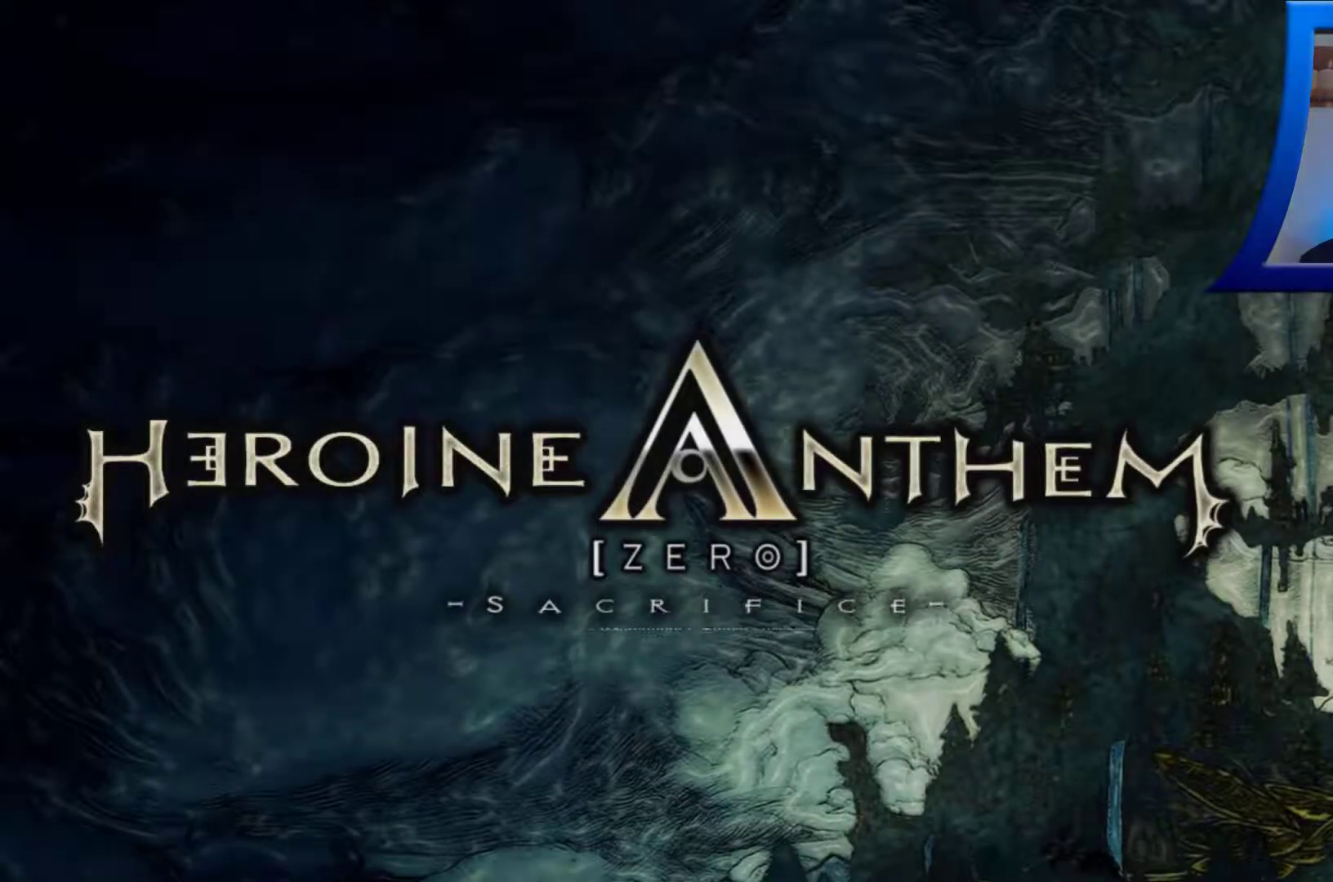
{"buttons": [], "left_stick": "center", "right_stick": "center", "events": []}
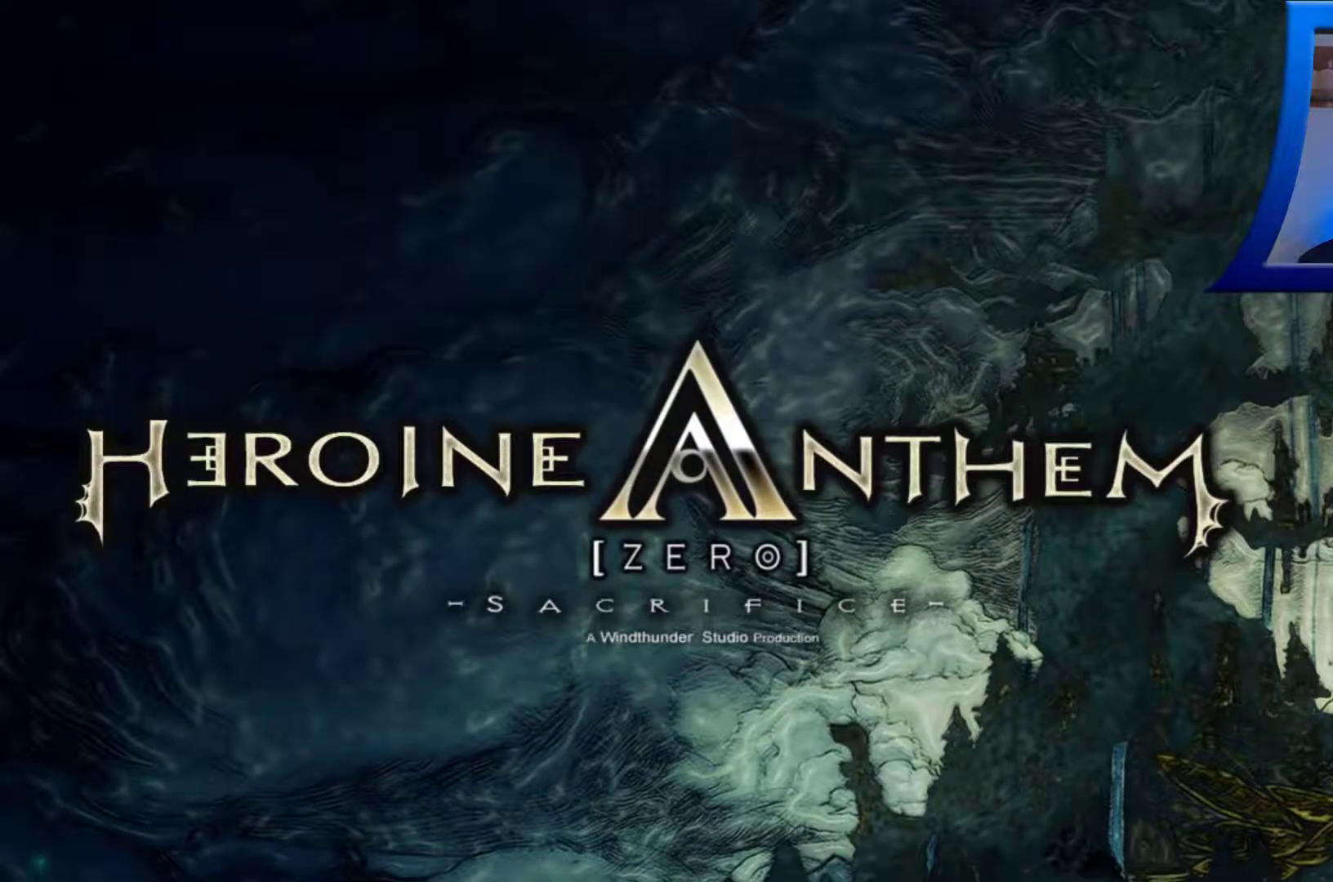
{"buttons": [], "left_stick": "center", "right_stick": "center", "events": []}
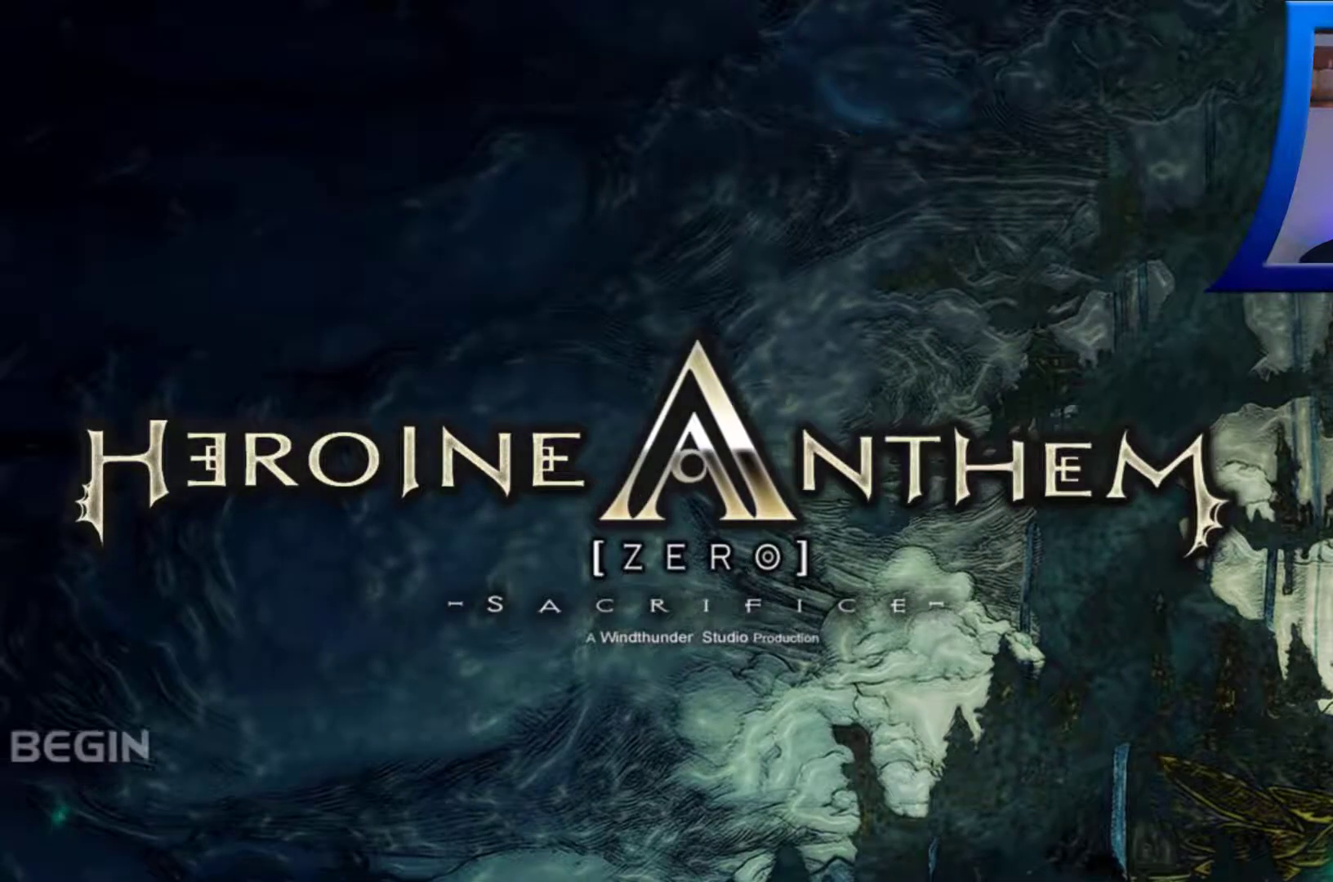
{"buttons": [], "left_stick": "center", "right_stick": "center", "events": []}
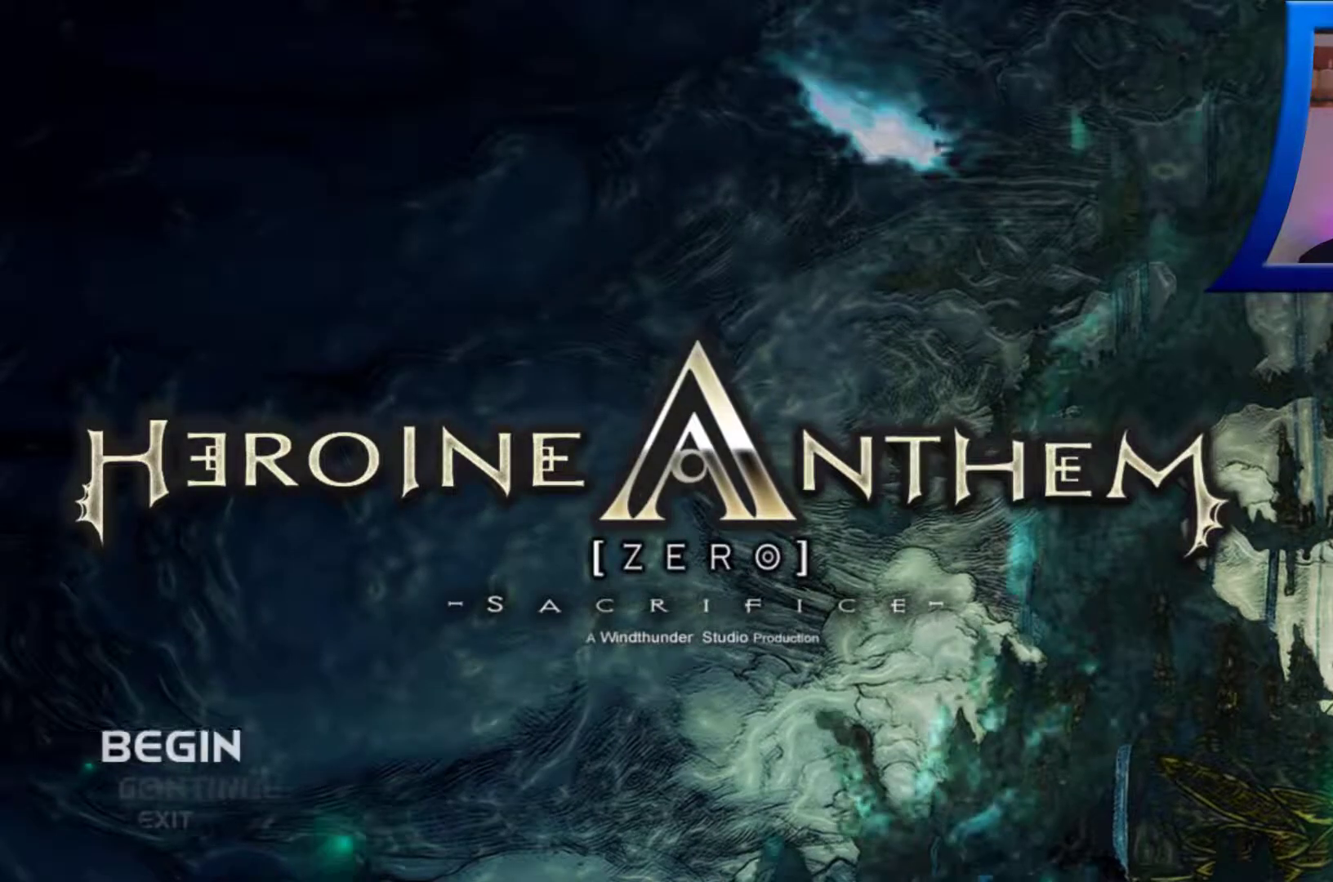
{"buttons": [], "left_stick": "center", "right_stick": "center", "events": []}
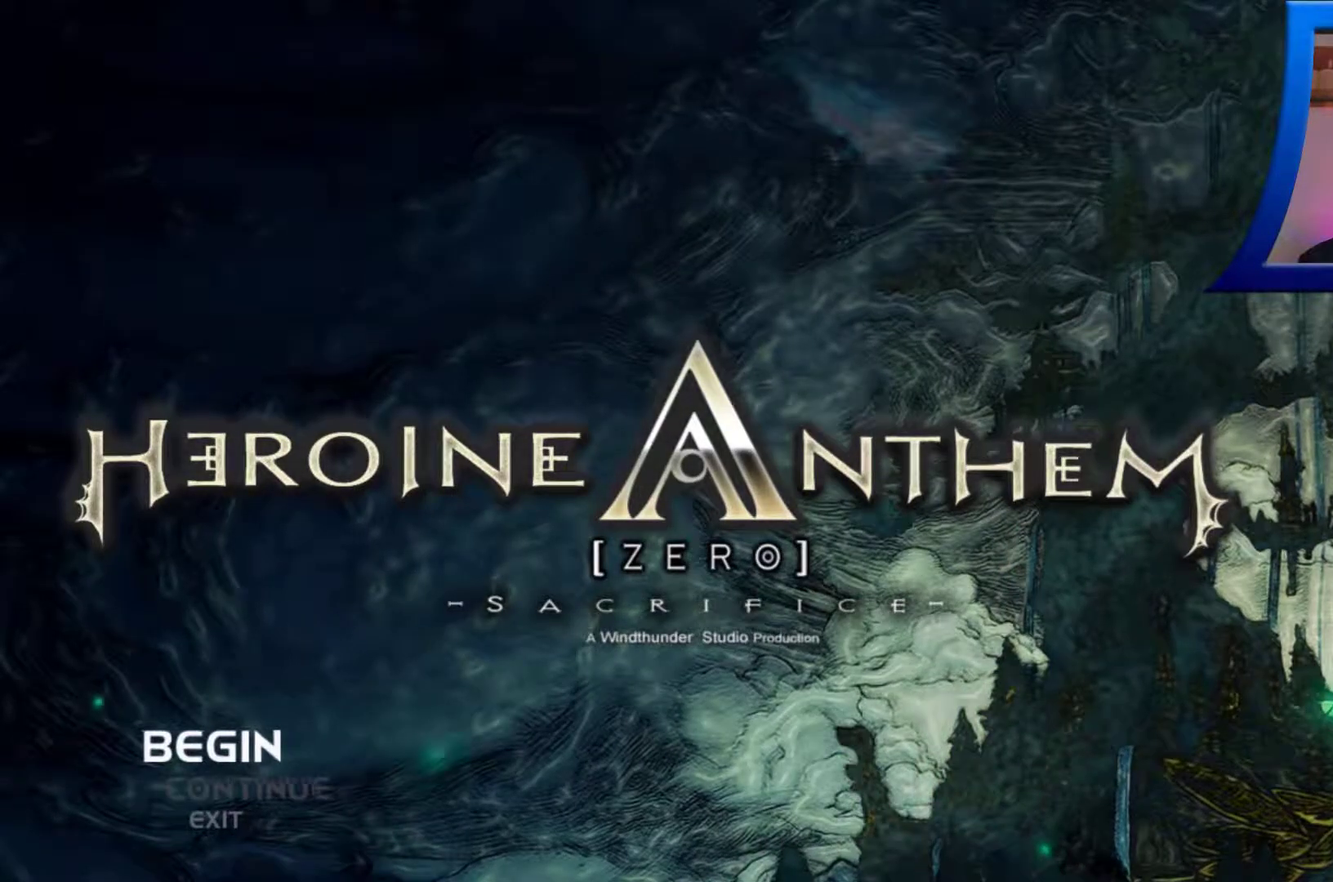
{"buttons": [], "left_stick": "center", "right_stick": "center", "events": [[217, "DPAD_DOWN", "down"], [367, "DPAD_DOWN", "up"]]}
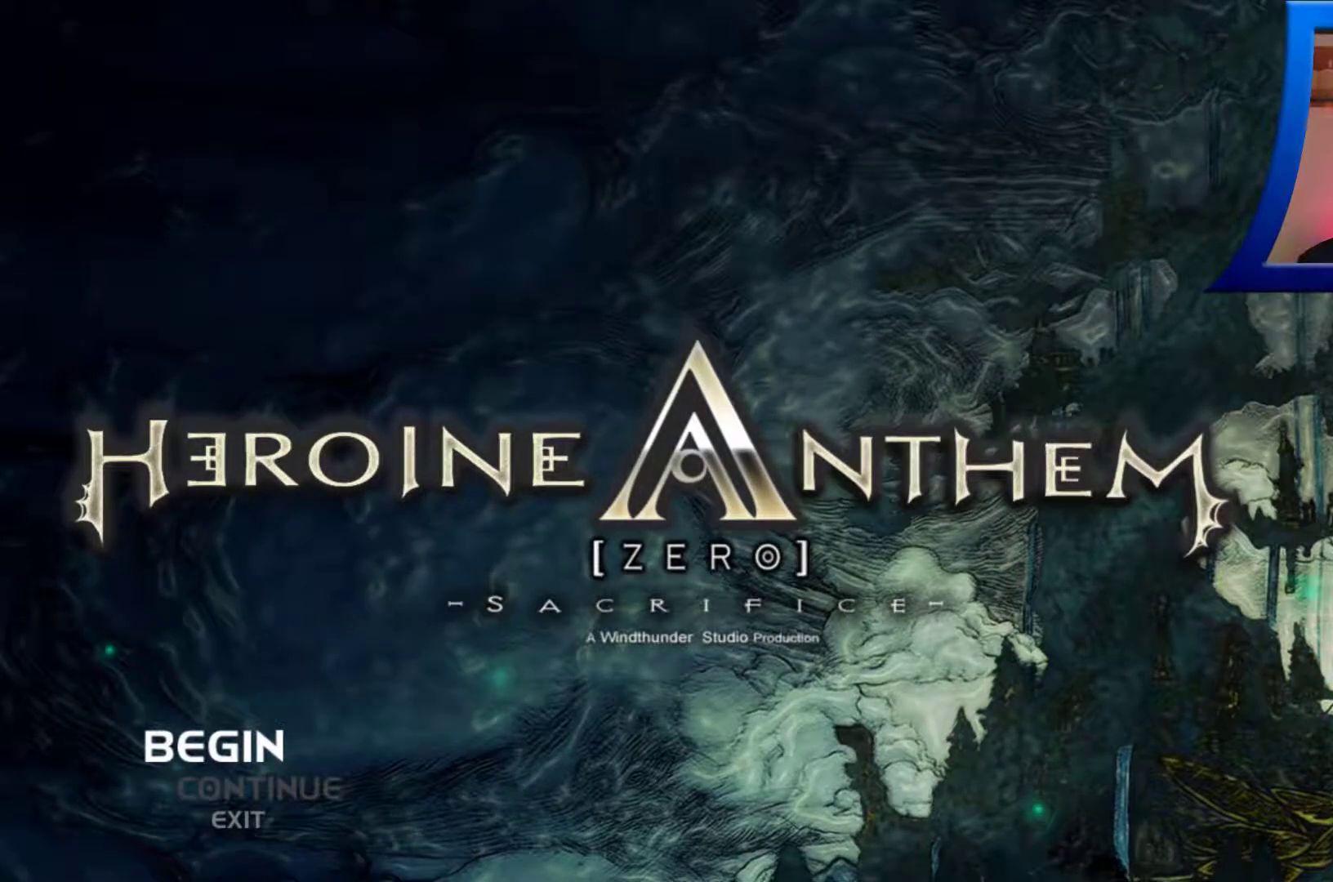
{"buttons": ["DPAD_DOWN"], "left_stick": "center", "right_stick": "center", "events": [[67, "DPAD_DOWN", "down"], [267, "DPAD_DOWN", "up"], [317, "DPAD_DOWN", "down"]]}
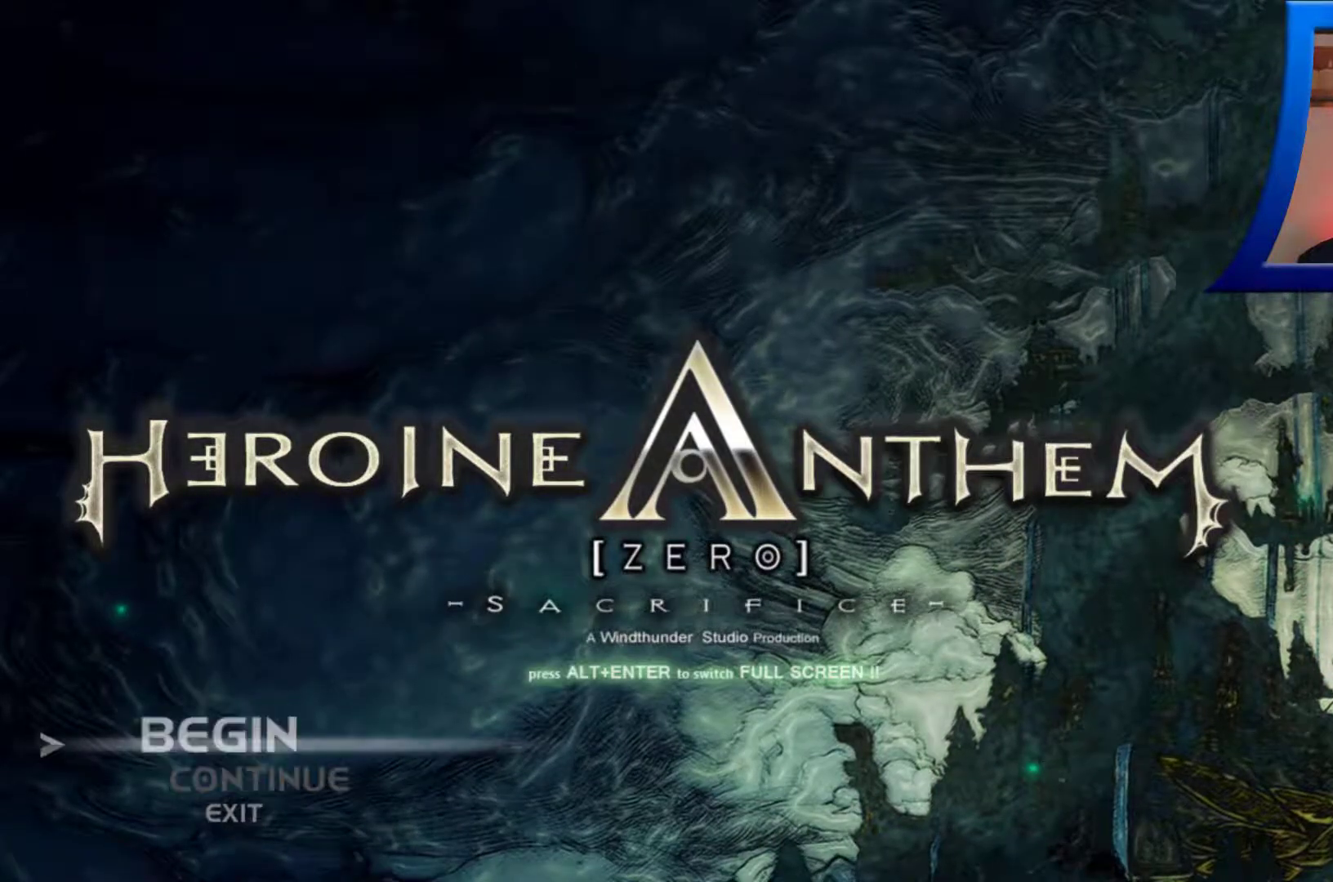
{"buttons": [], "left_stick": "center", "right_stick": "center", "events": [[50, "DPAD_DOWN", "up"], [200, "DPAD_DOWN", "down"], [367, "DPAD_DOWN", "up"]]}
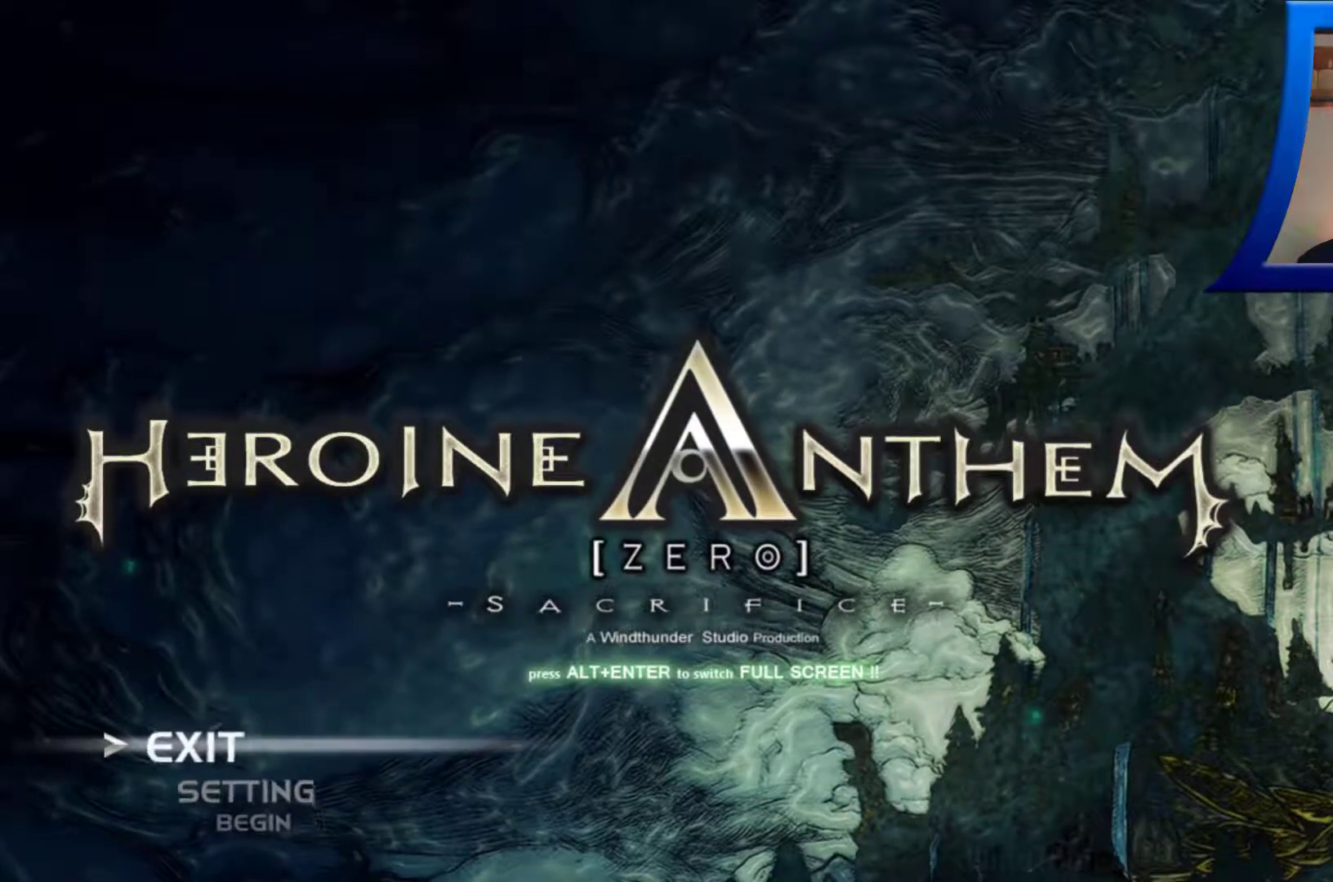
{"buttons": [], "left_stick": "center", "right_stick": "center", "events": [[100, "DPAD_DOWN", "down"], [250, "DPAD_DOWN", "up"]]}
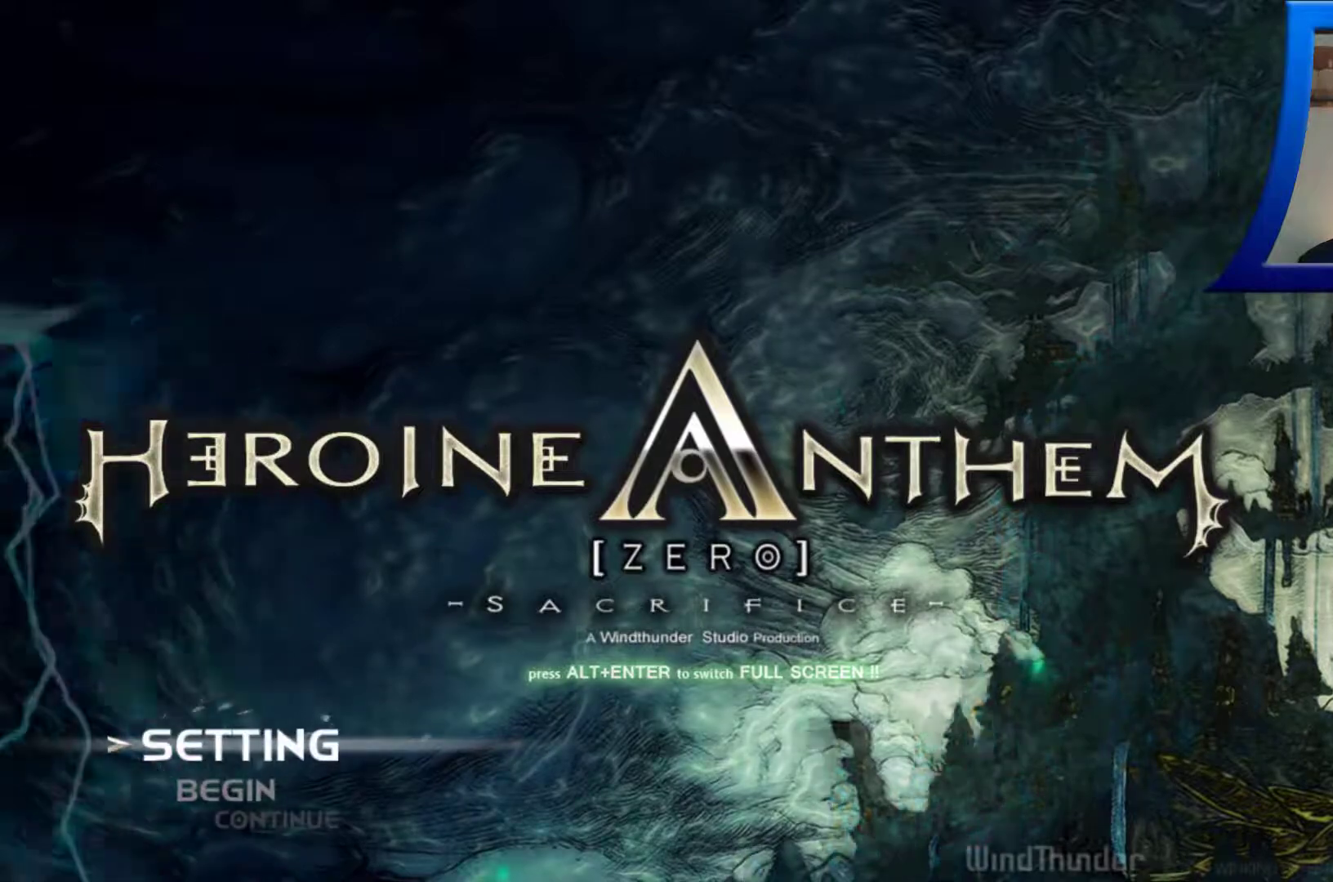
{"buttons": ["B"], "left_stick": "center", "right_stick": "center", "events": [[450, "B", "down"]]}
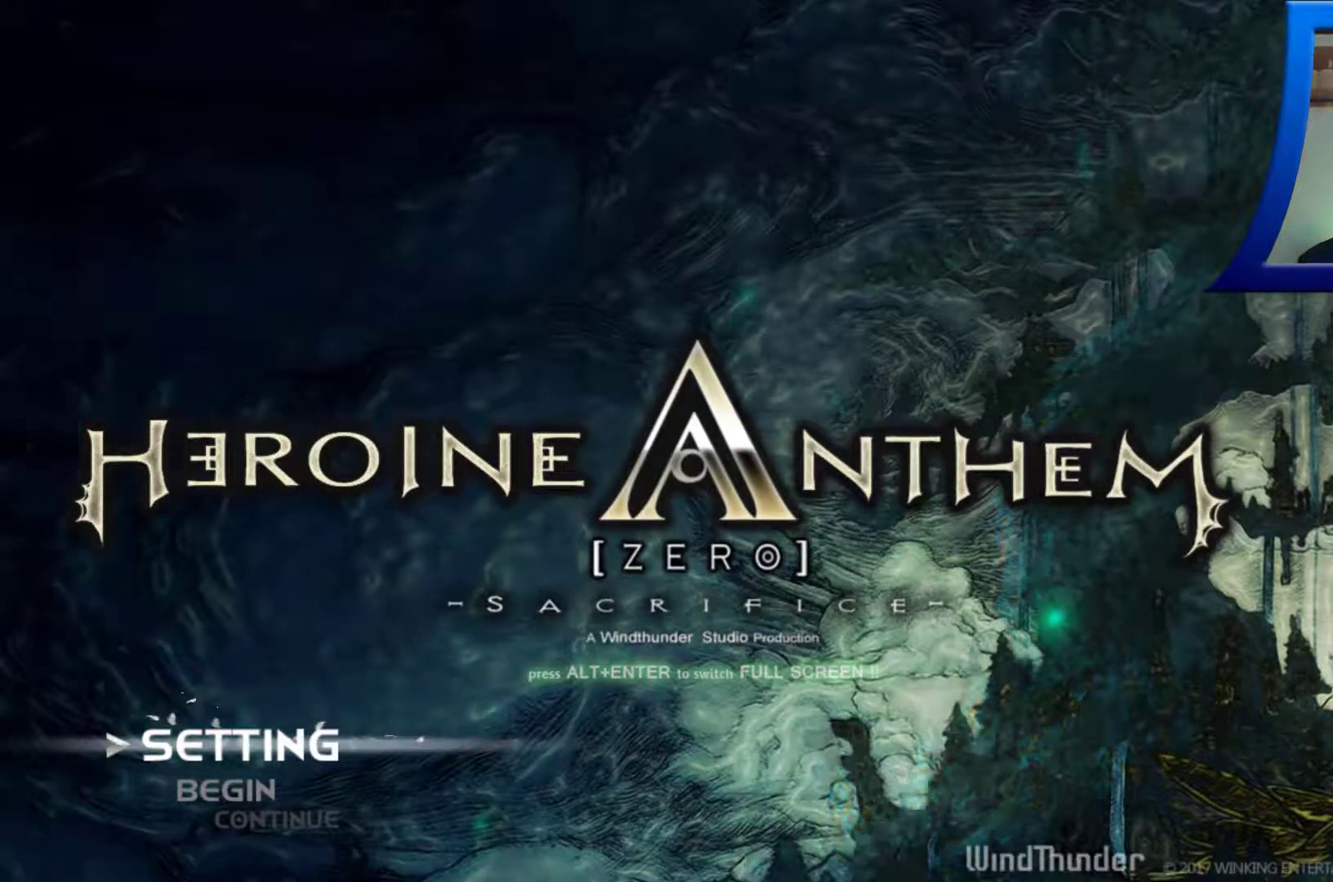
{"buttons": [], "left_stick": "center", "right_stick": "center", "events": [[50, "B", "up"]]}
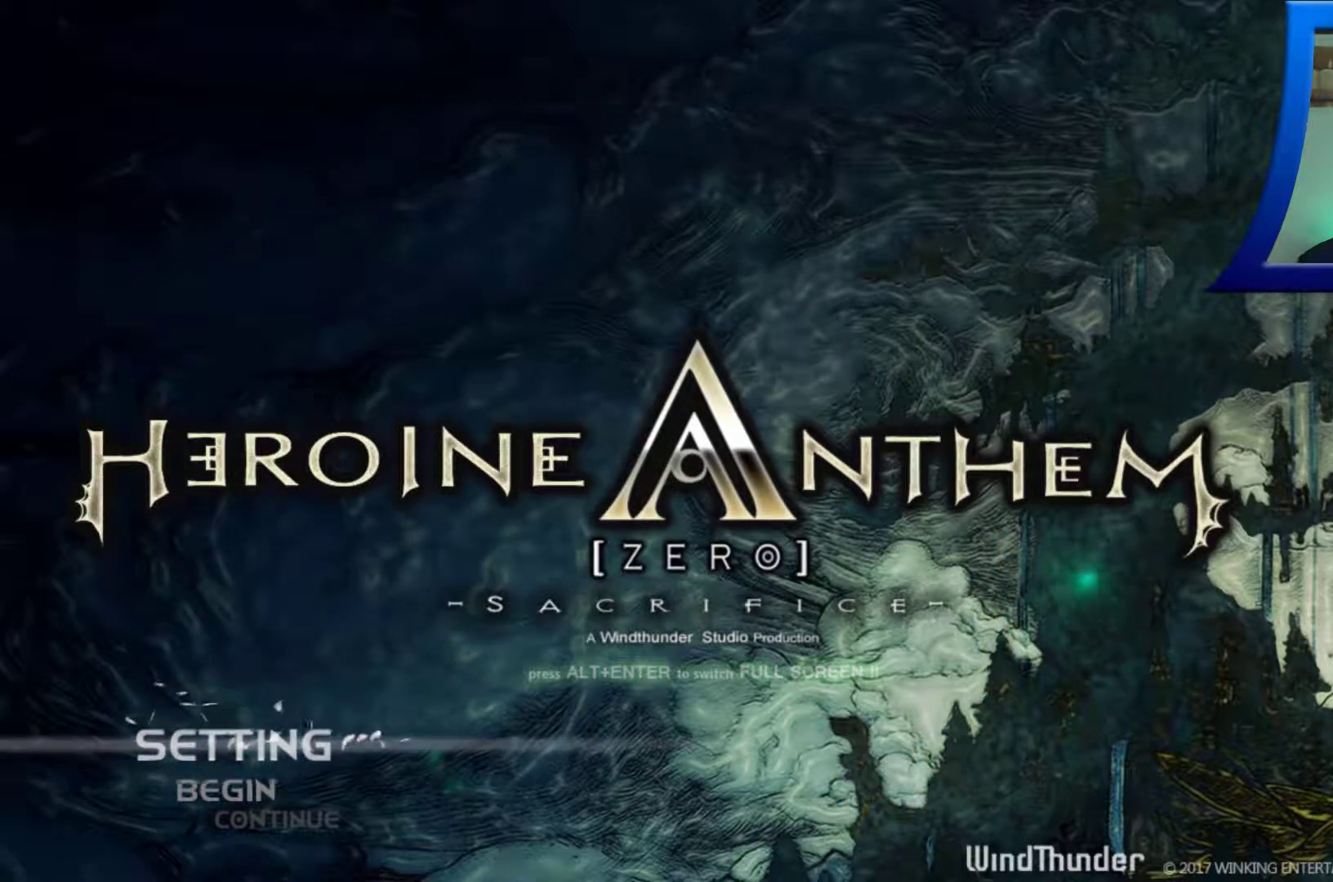
{"buttons": [], "left_stick": "center", "right_stick": "center", "events": []}
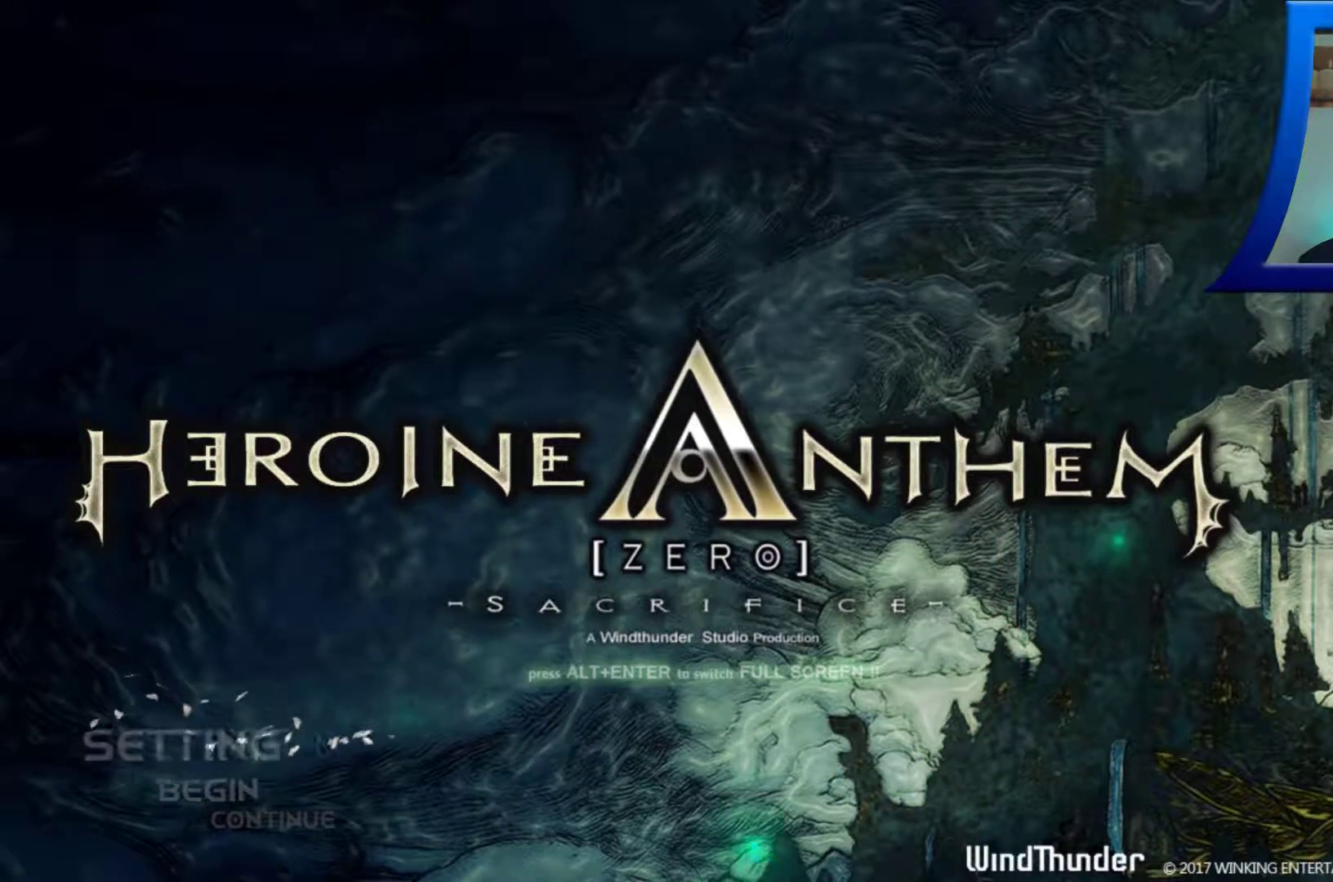
{"buttons": [], "left_stick": "center", "right_stick": "center", "events": []}
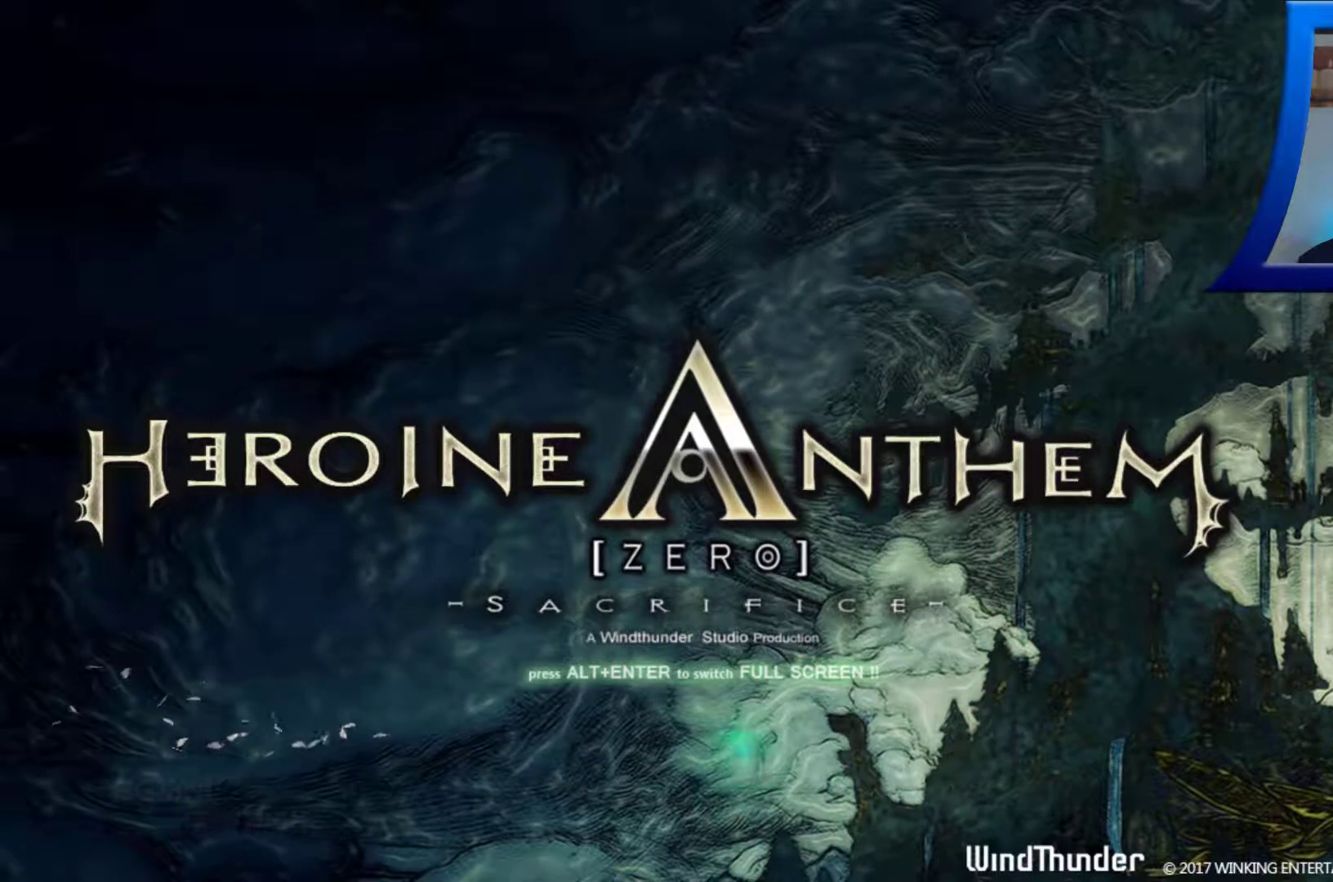
{"buttons": [], "left_stick": "center", "right_stick": "center", "events": []}